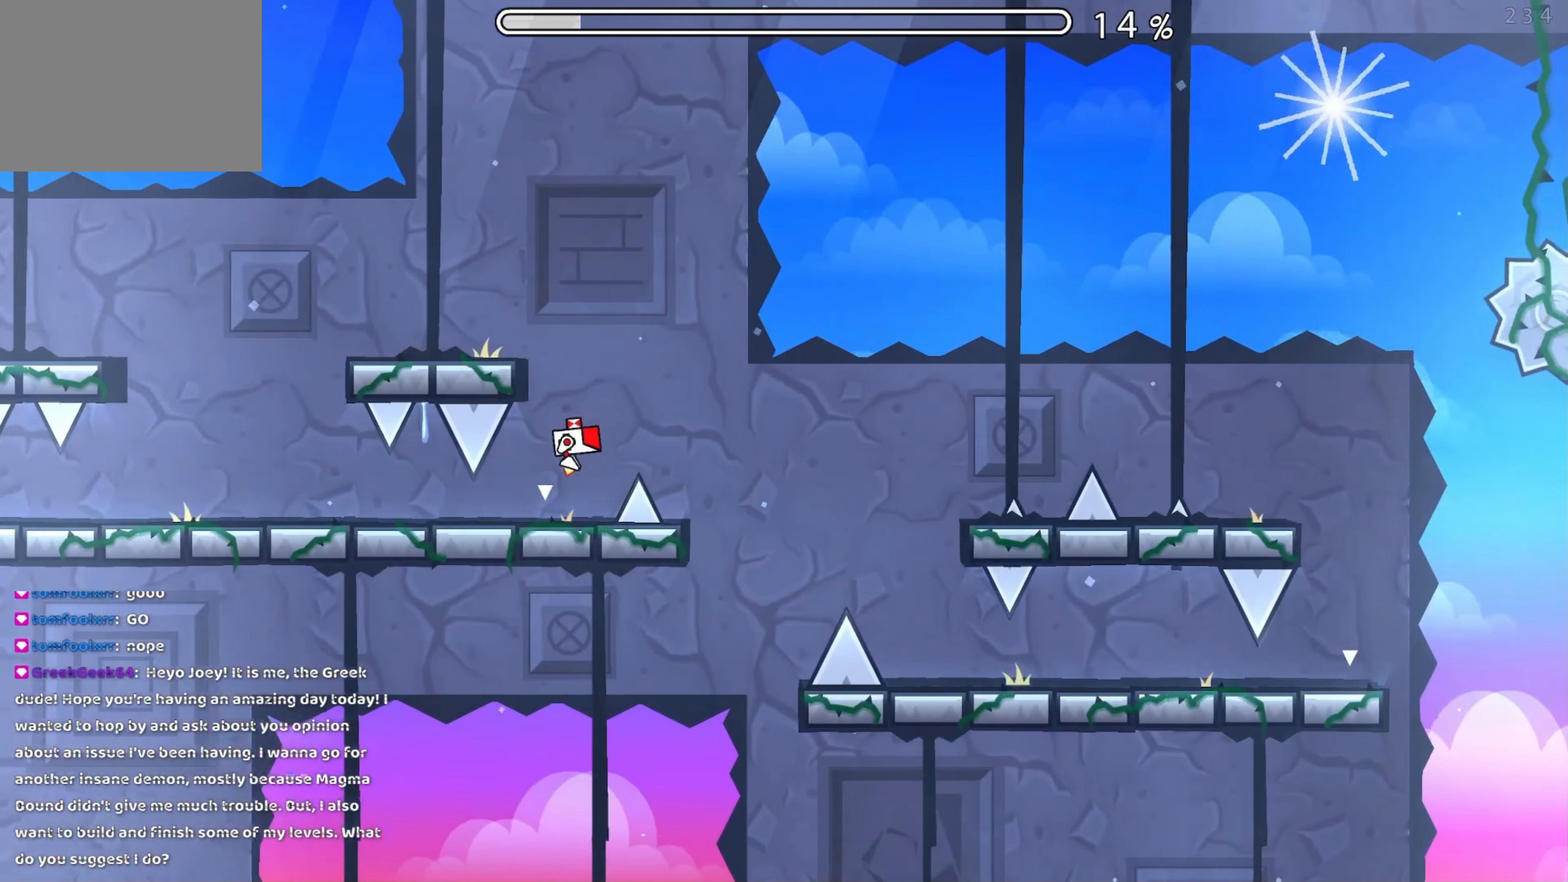
Gameplay with a controller (Xbox layout); each line is a JSON object with the inputs held at the frame after it. "events" lists button and stick changes between this image and that frame as [ms after this image, input, new state], when the widget could be followed in between. Not read: L2 R2 left_stick right_stick.
{"buttons": [], "events": [[83, "A", "up"]]}
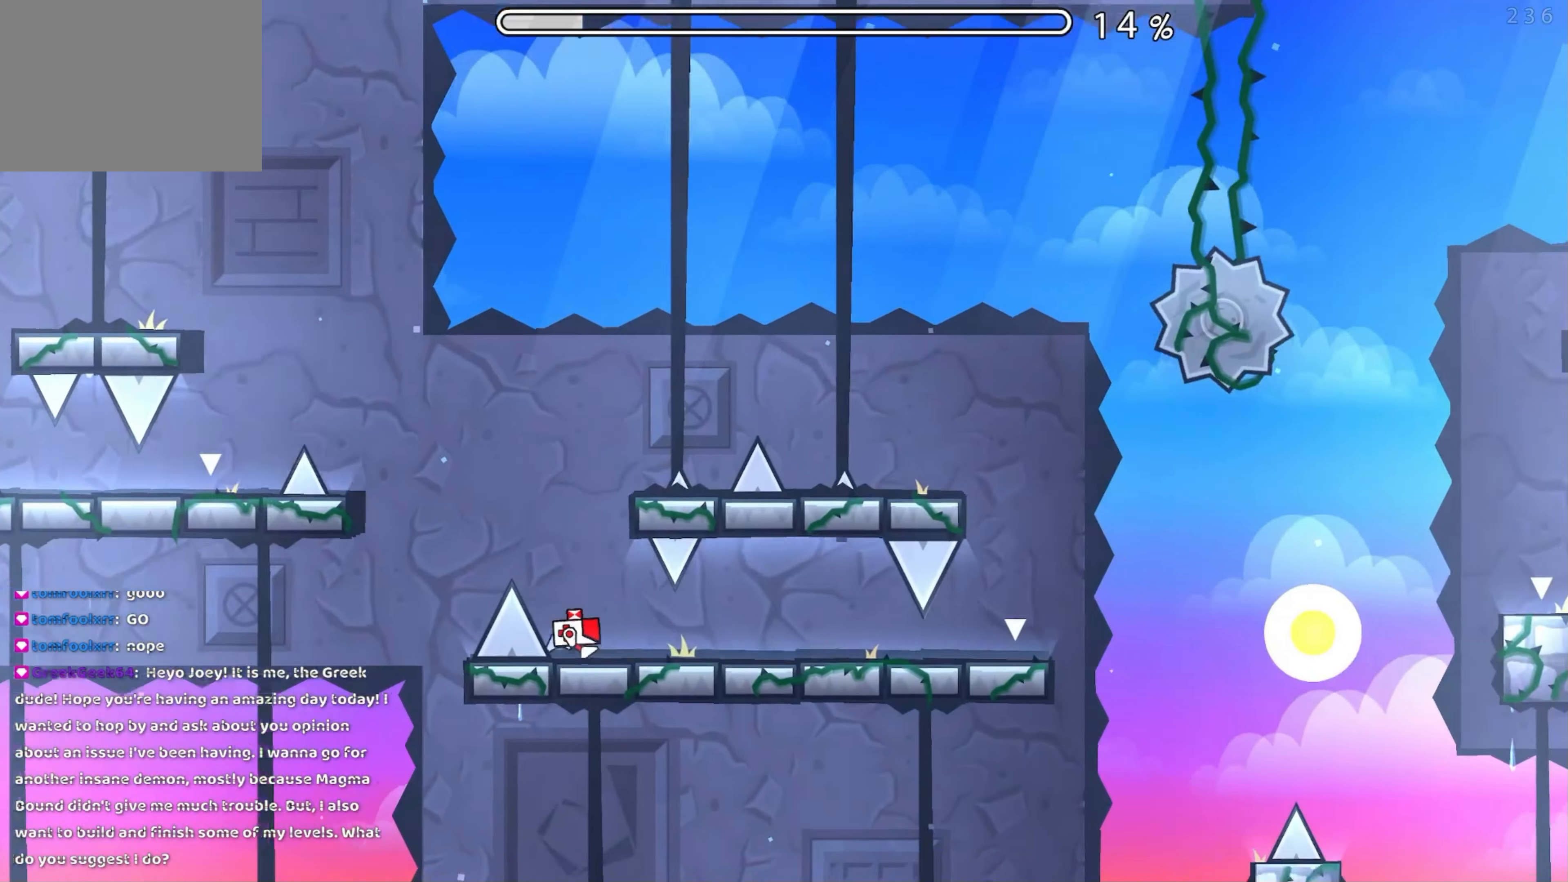
{"buttons": [], "events": []}
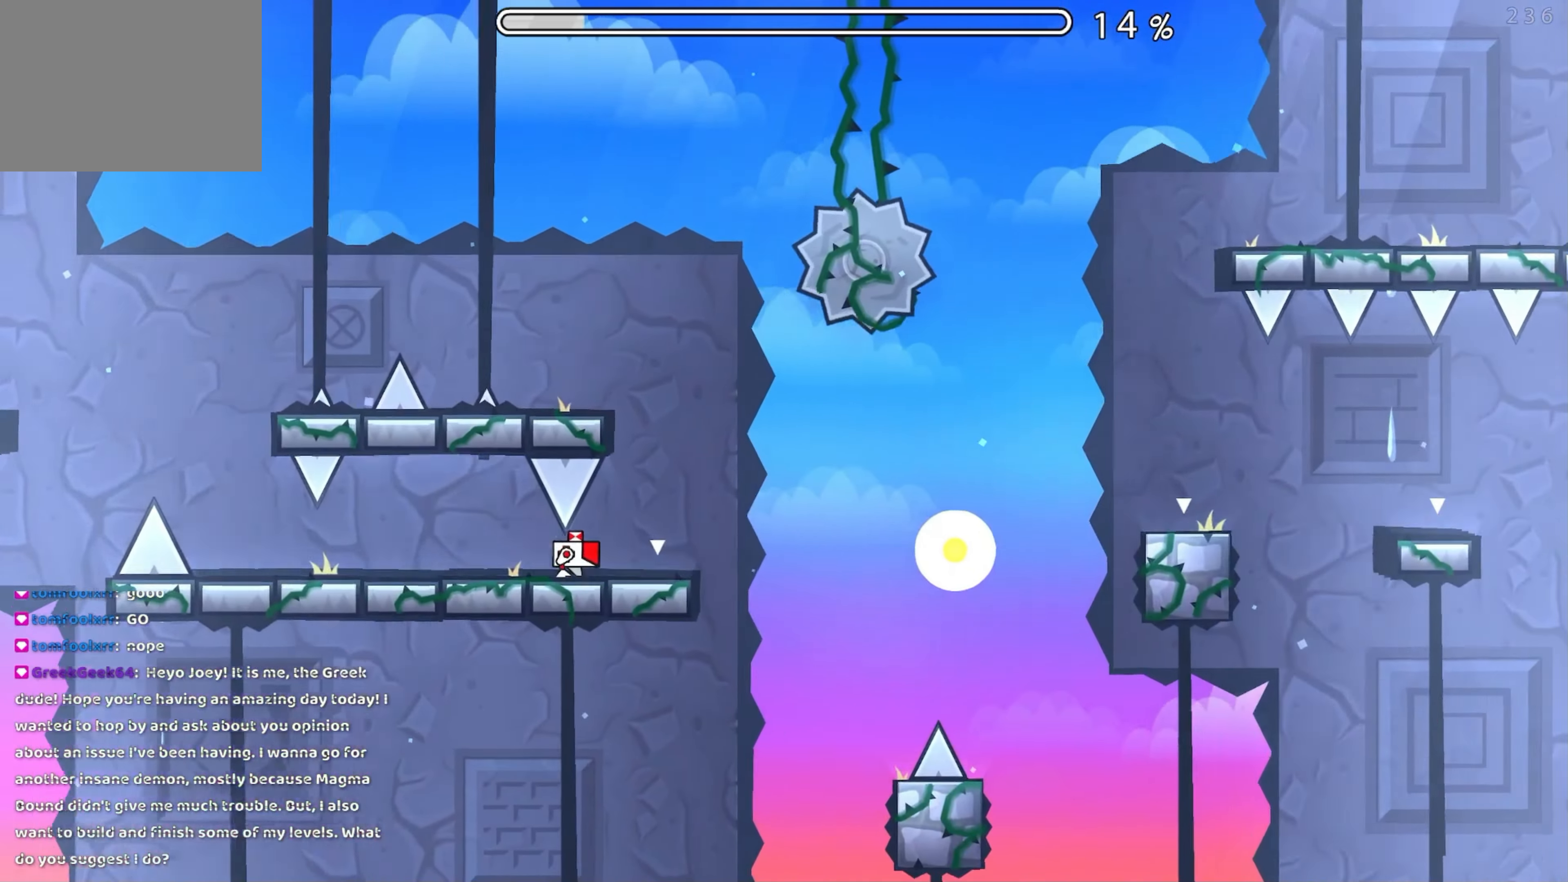
{"buttons": ["A"], "events": [[133, "A", "down"], [283, "A", "up"], [500, "A", "down"]]}
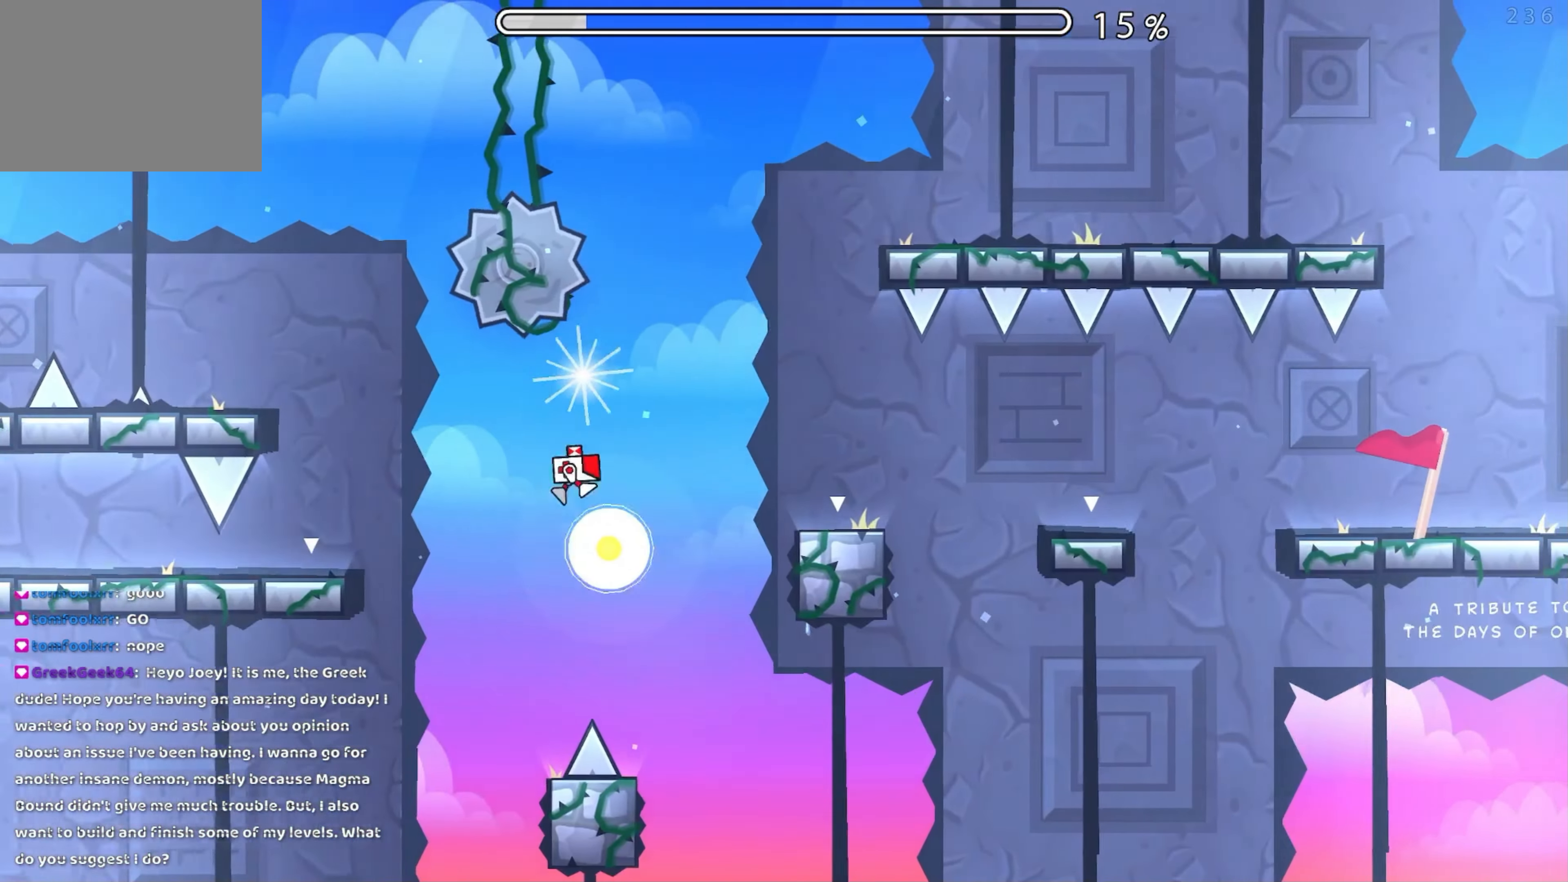
{"buttons": ["A"], "events": [[150, "A", "up"], [416, "A", "down"]]}
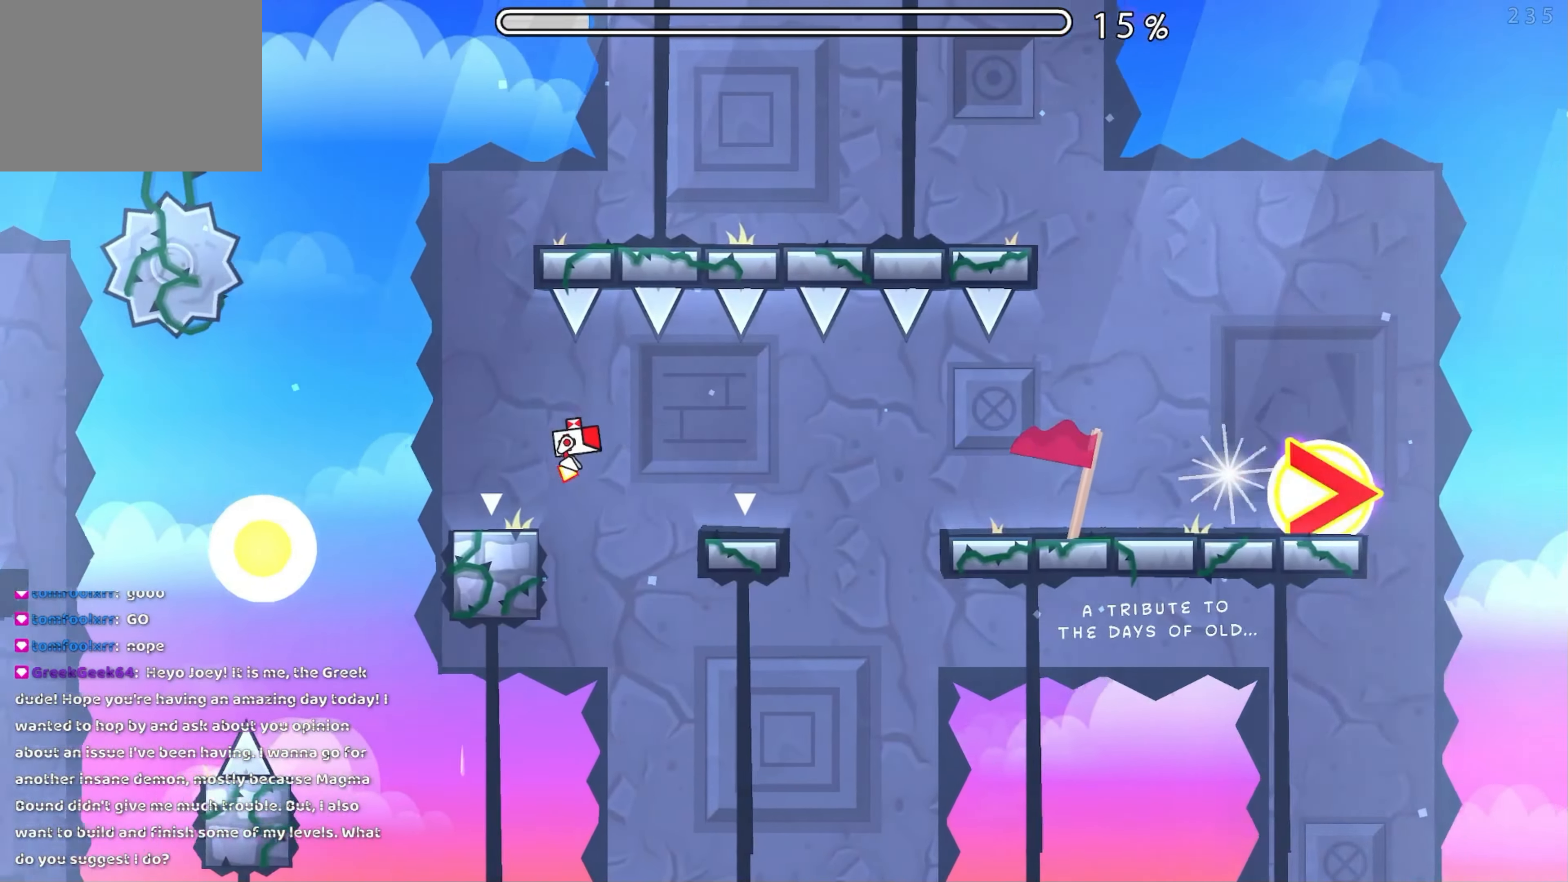
{"buttons": [], "events": [[16, "A", "up"], [266, "A", "down"], [400, "A", "up"]]}
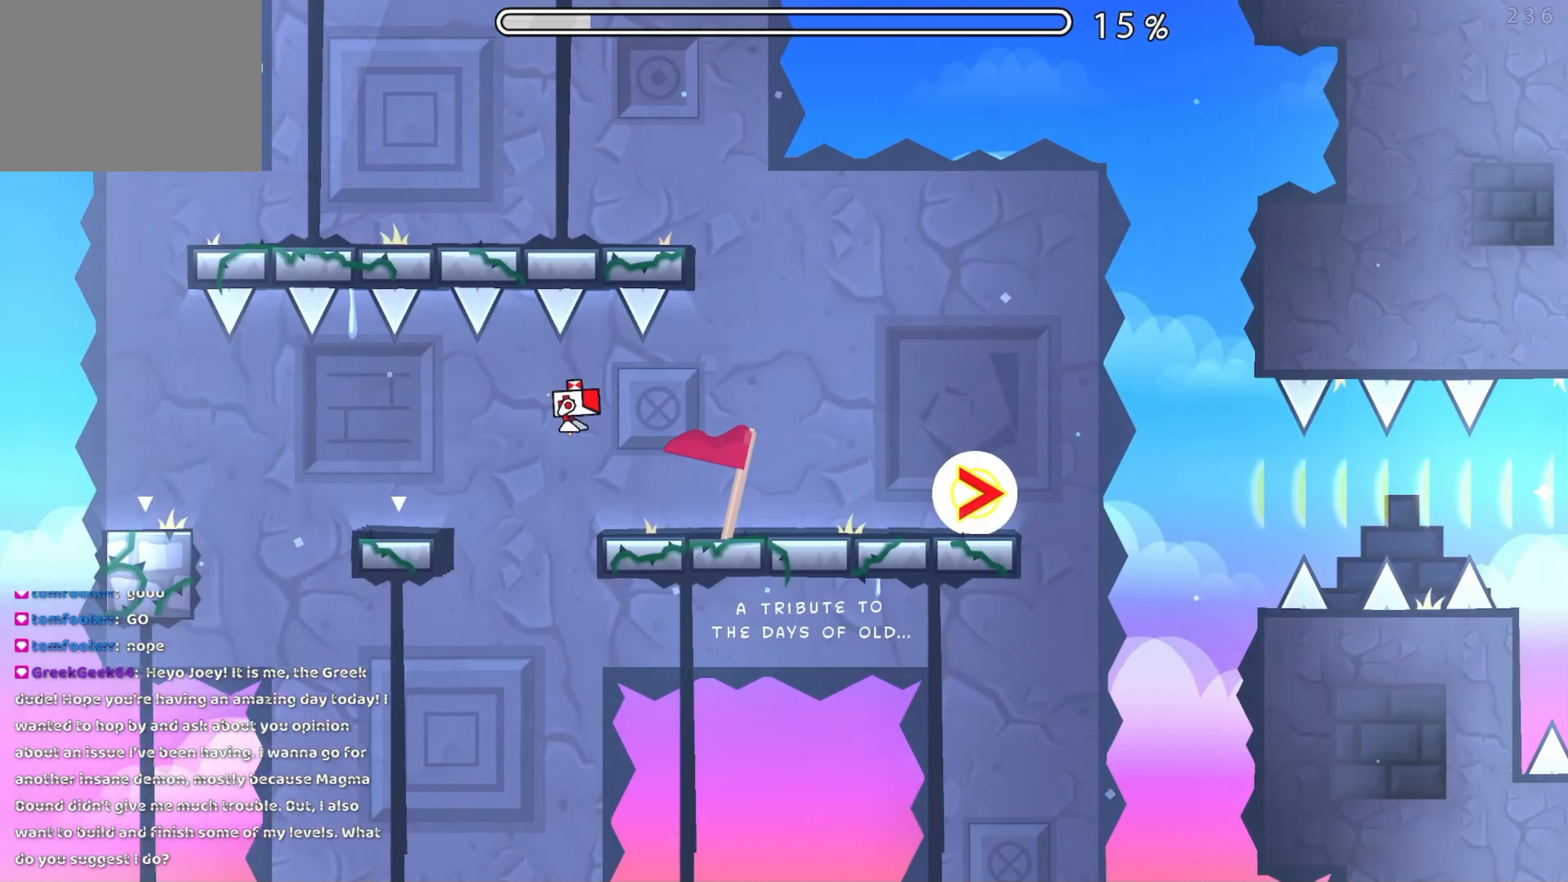
{"buttons": ["A"], "events": [[500, "A", "down"]]}
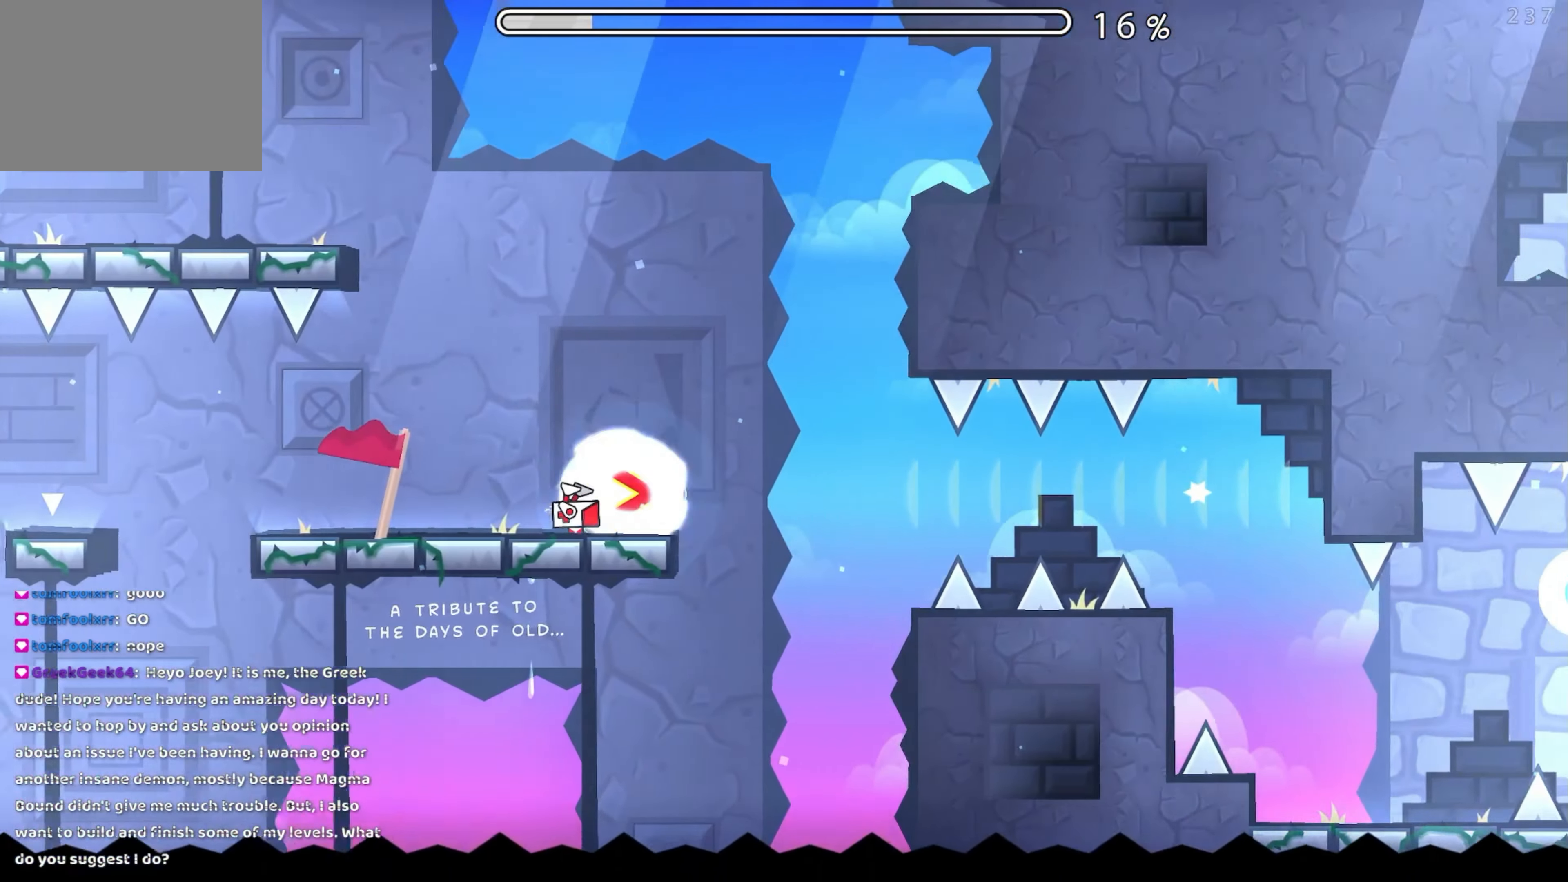
{"buttons": ["A"], "events": []}
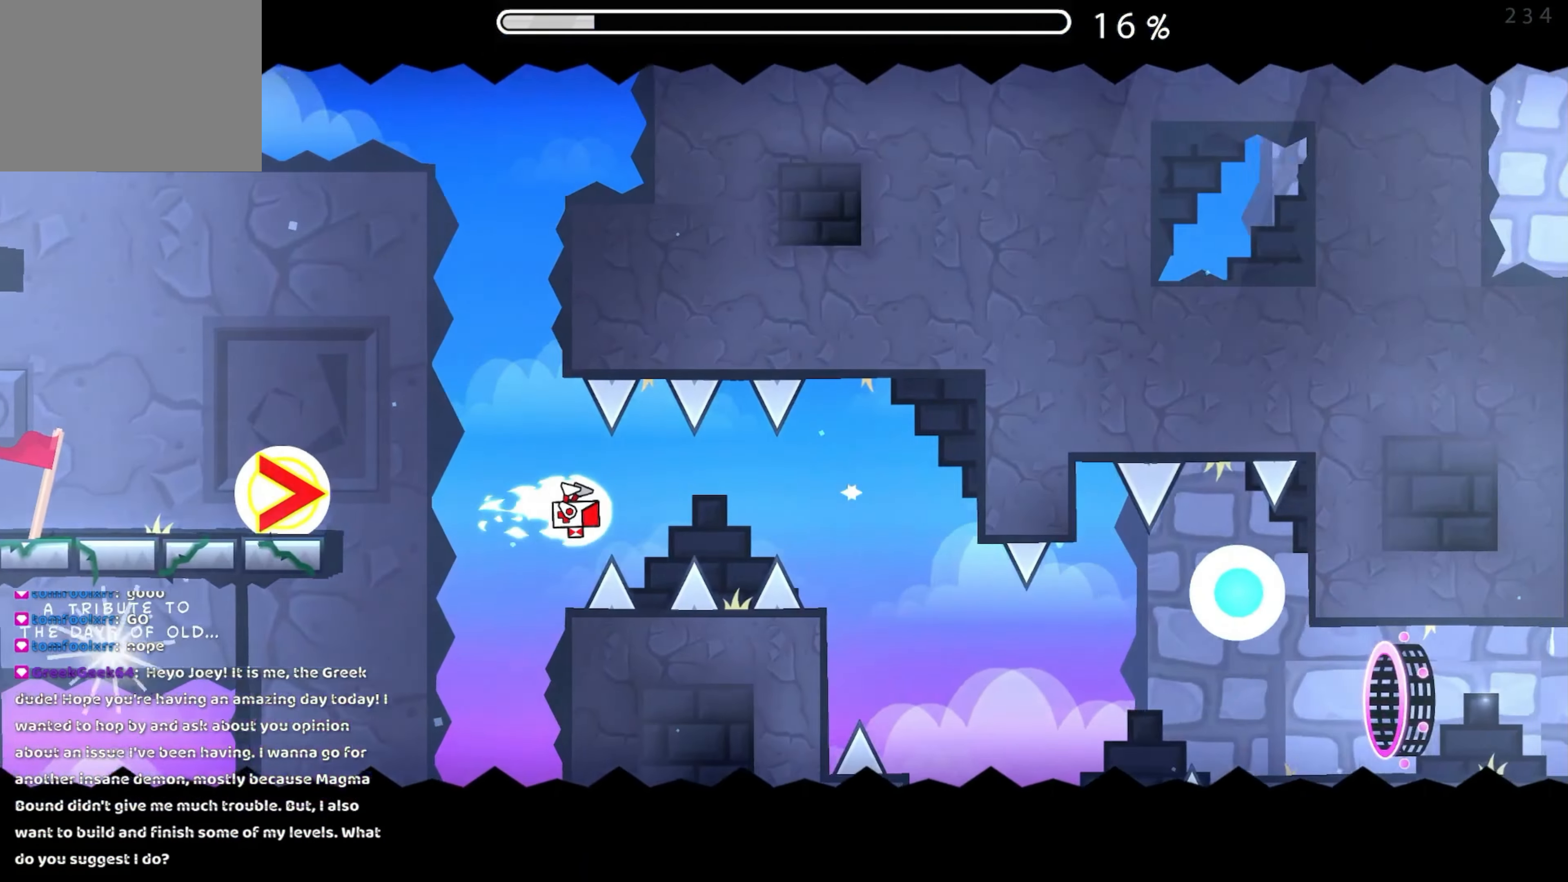
{"buttons": [], "events": [[383, "A", "up"]]}
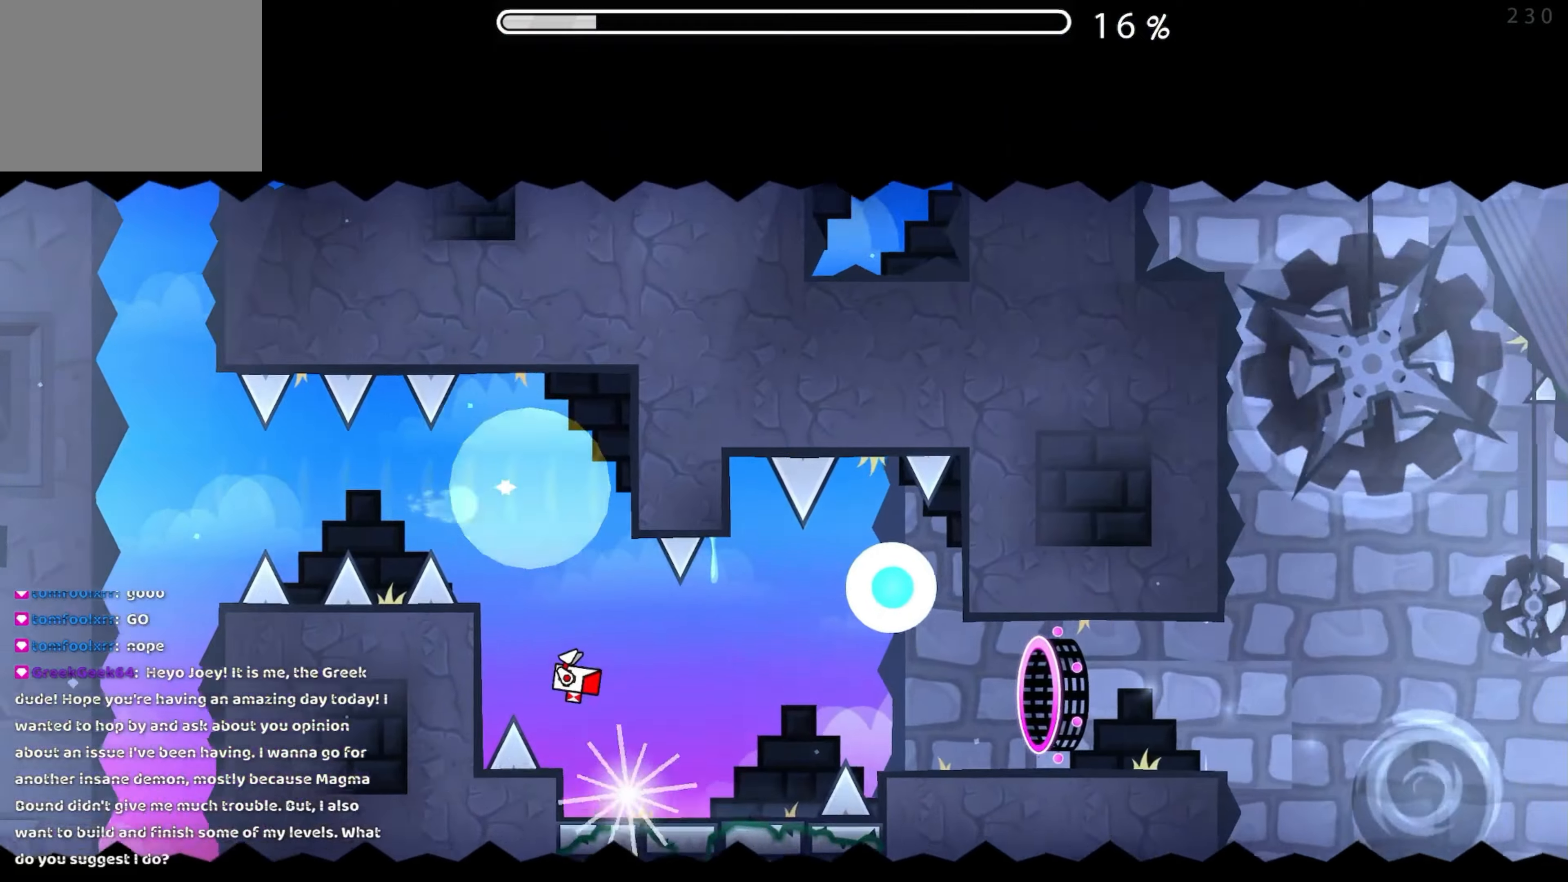
{"buttons": [], "events": [[383, "A", "down"], [483, "A", "up"]]}
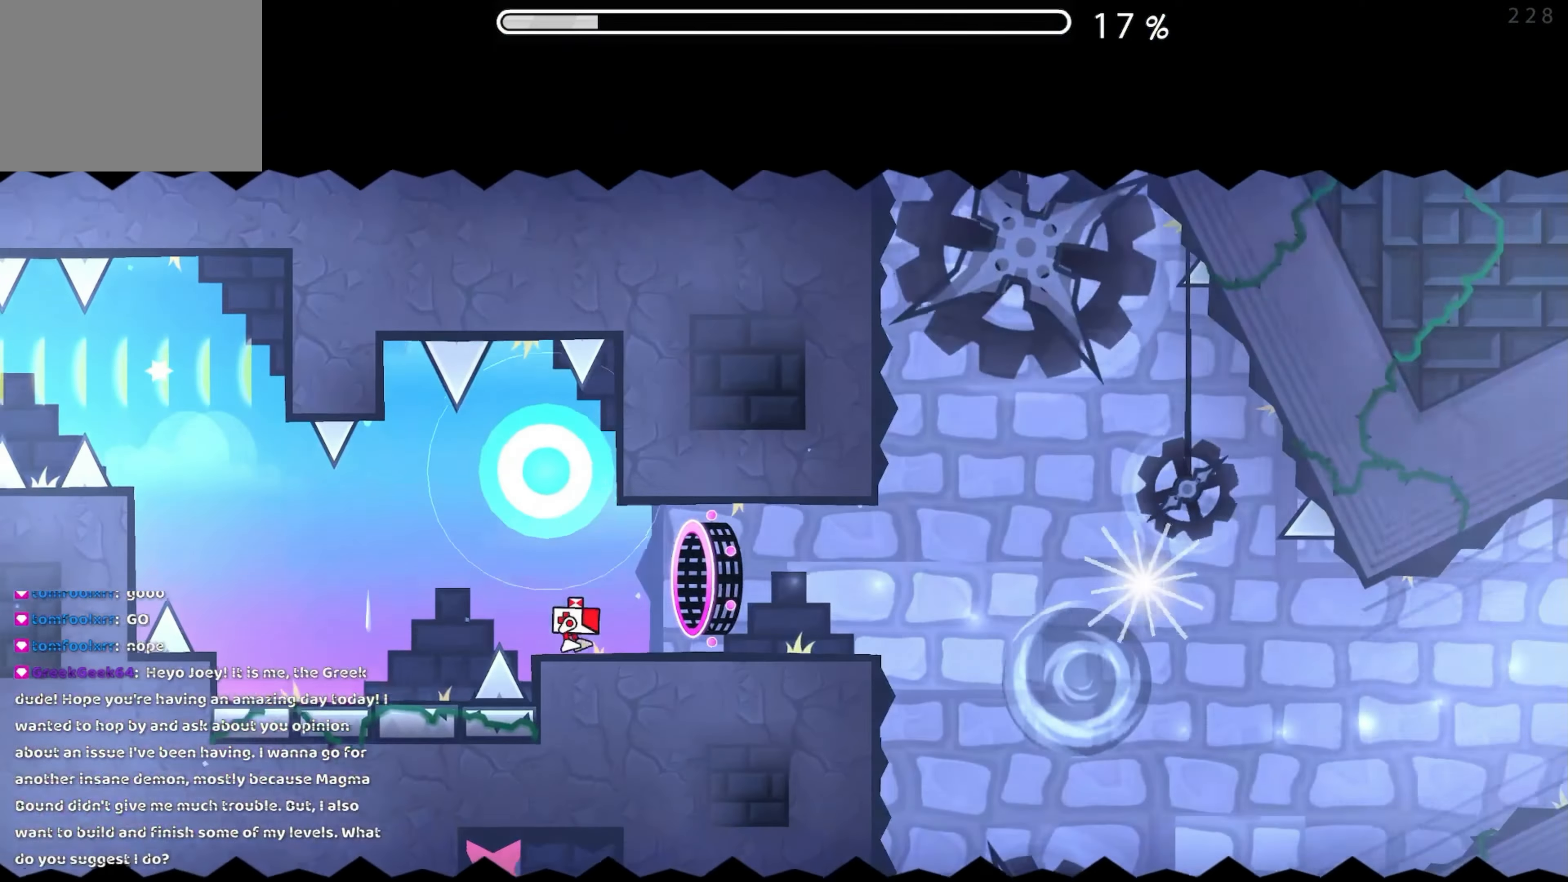
{"buttons": [], "events": []}
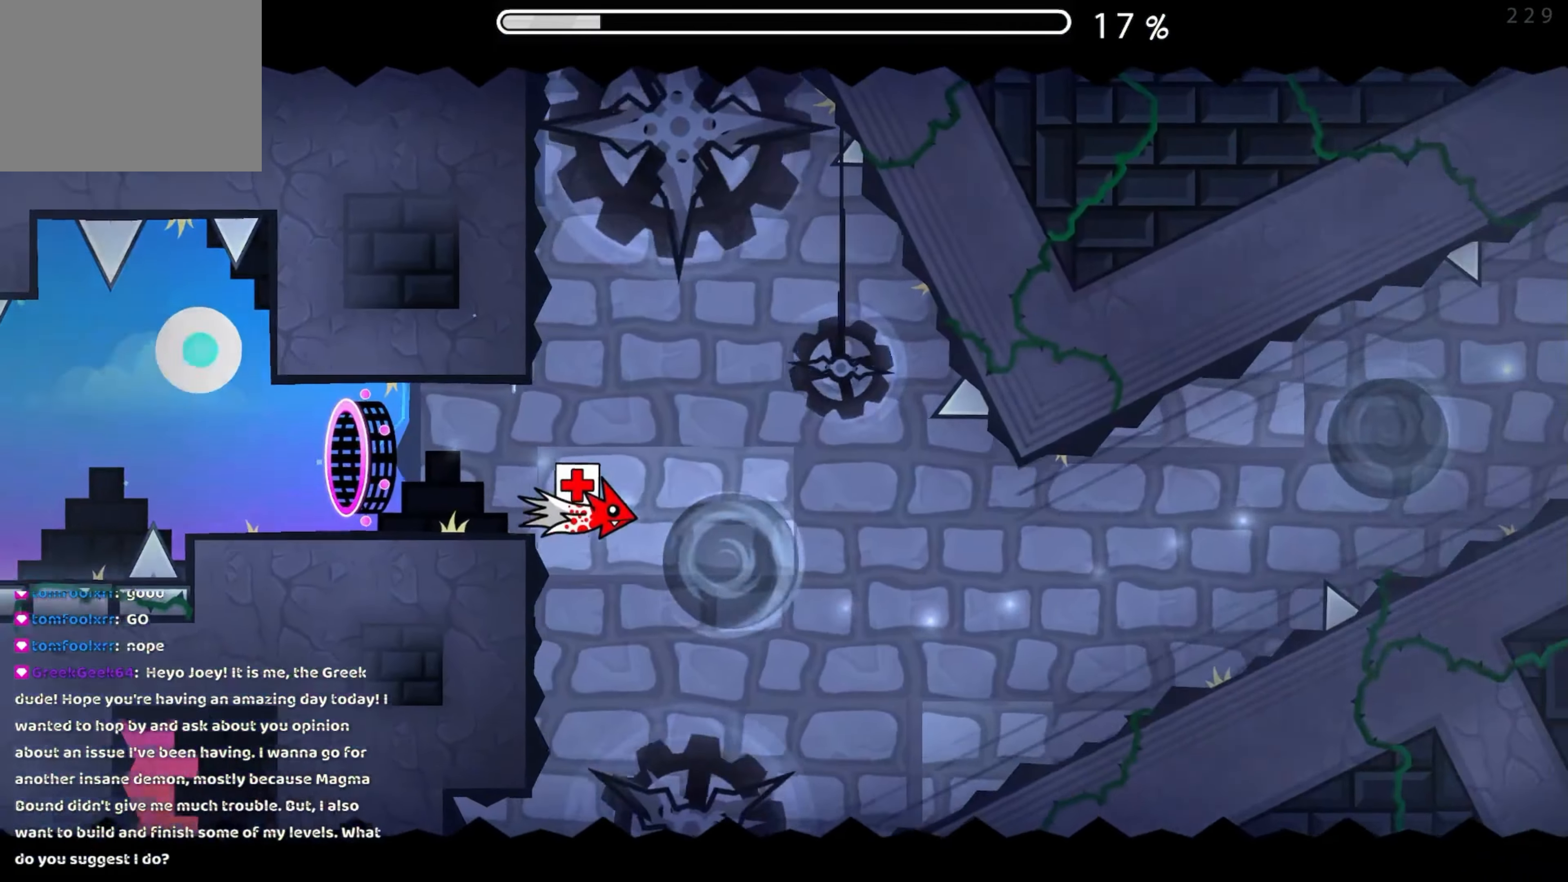
{"buttons": [], "events": [[167, "A", "down"], [283, "A", "up"], [383, "A", "down"], [483, "A", "up"]]}
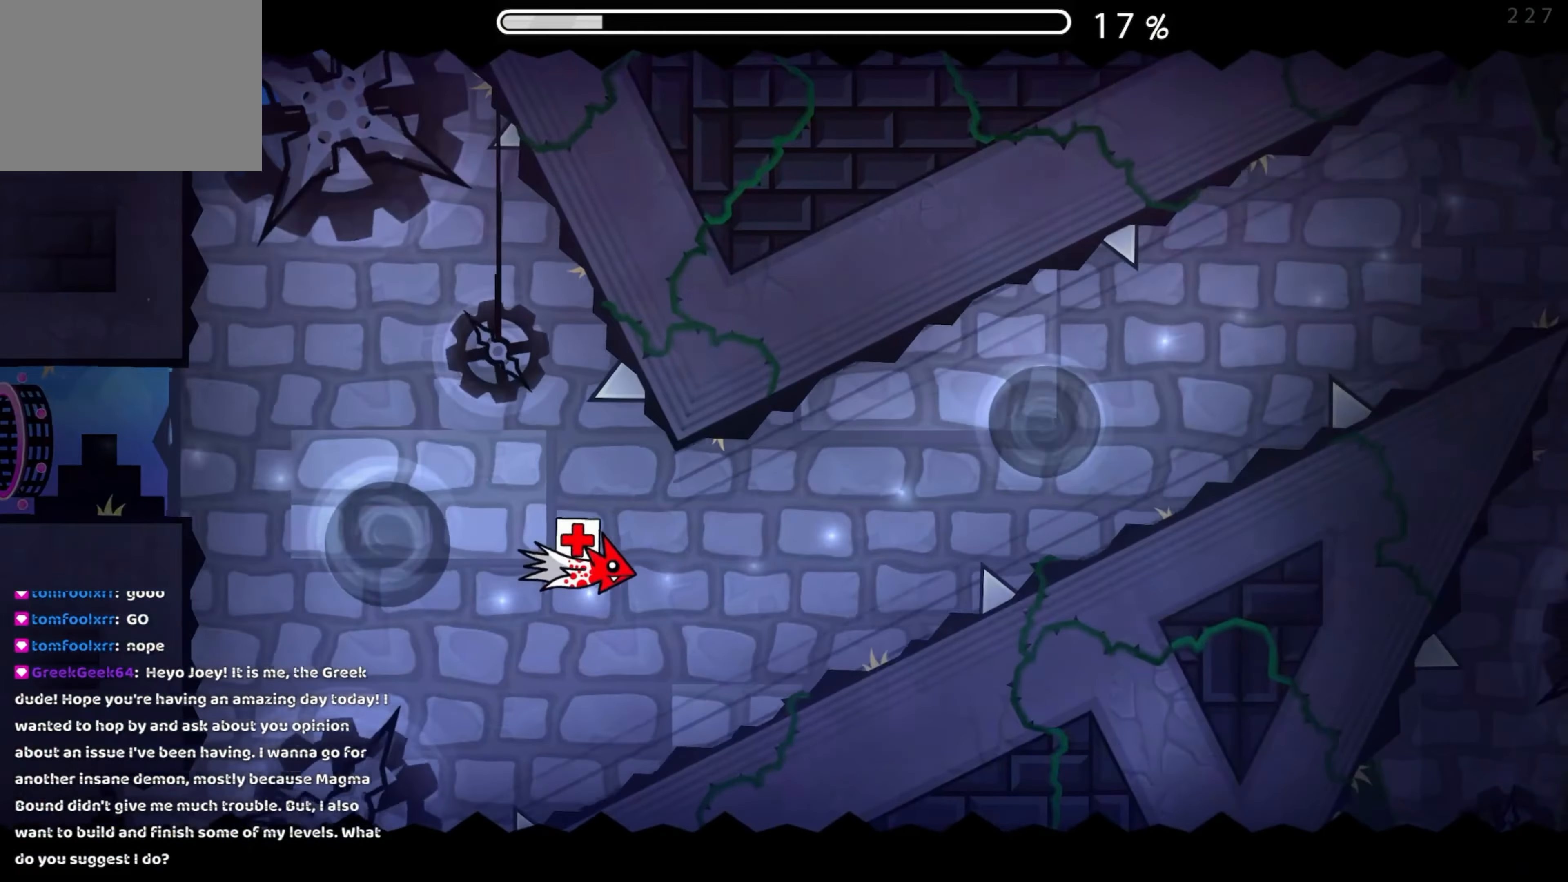
{"buttons": ["A"], "events": [[67, "A", "down"], [183, "A", "up"], [267, "A", "down"], [367, "A", "up"], [450, "A", "down"]]}
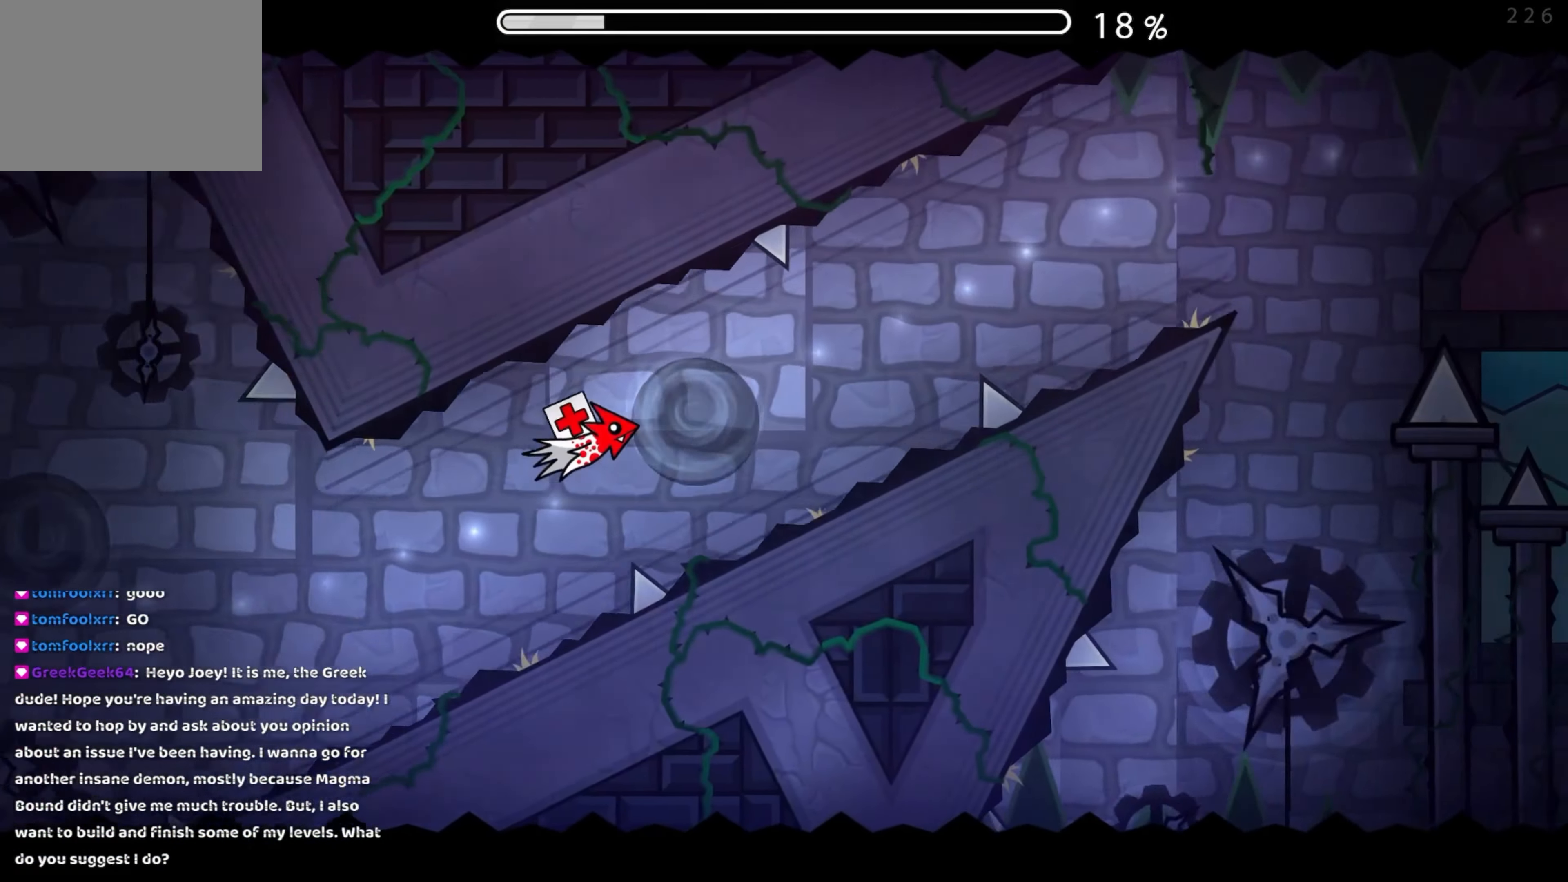
{"buttons": [], "events": [[50, "A", "up"], [150, "A", "down"], [250, "A", "up"], [350, "A", "down"], [450, "A", "up"]]}
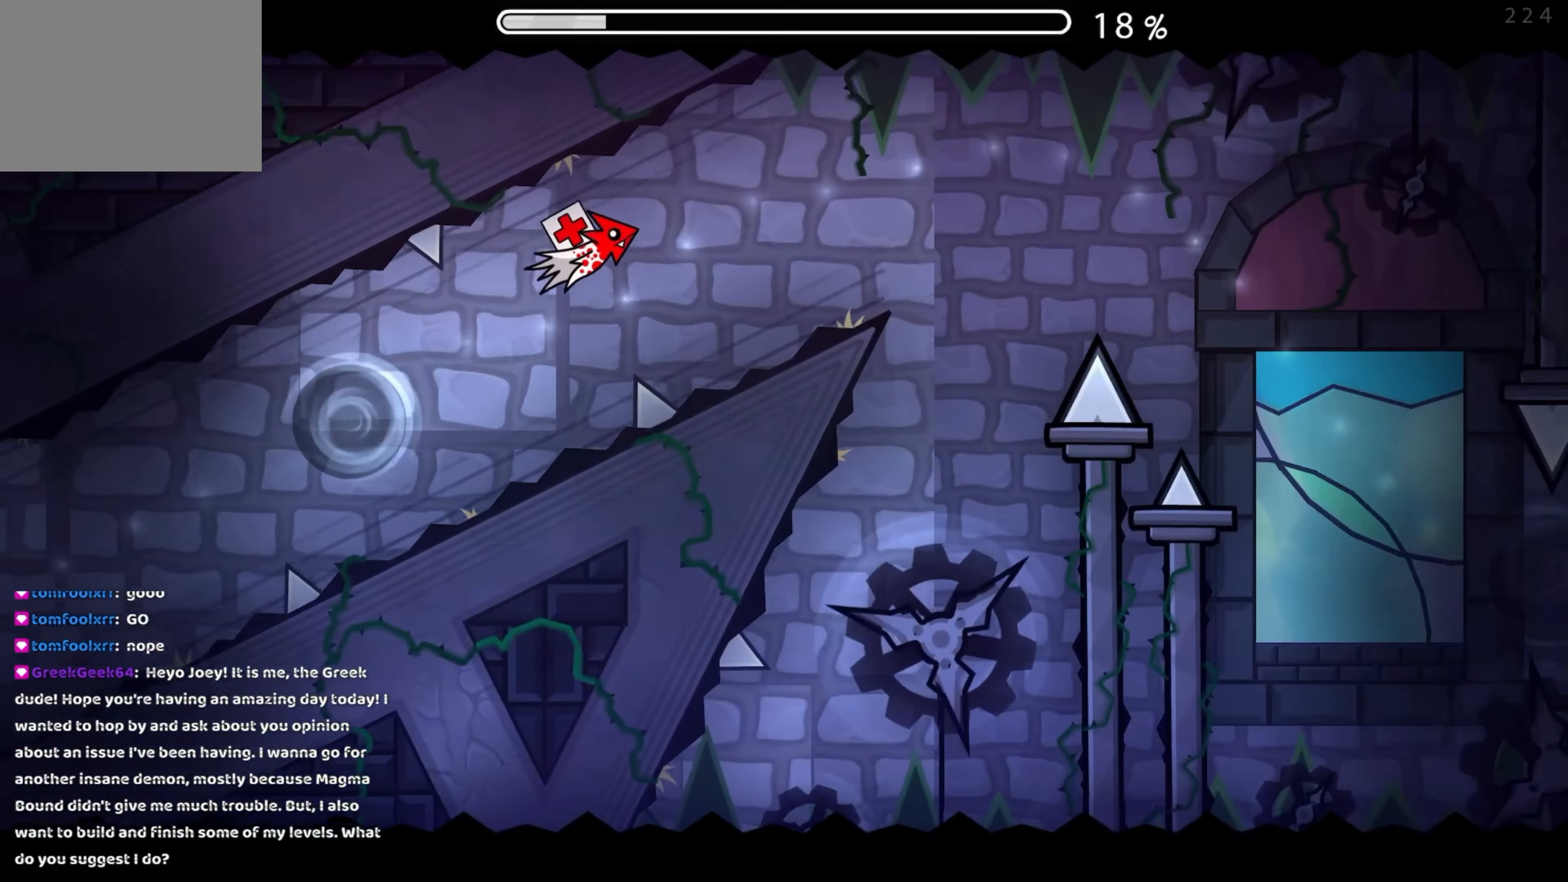
{"buttons": [], "events": [[50, "A", "down"], [133, "A", "up"], [267, "A", "down"], [333, "A", "up"]]}
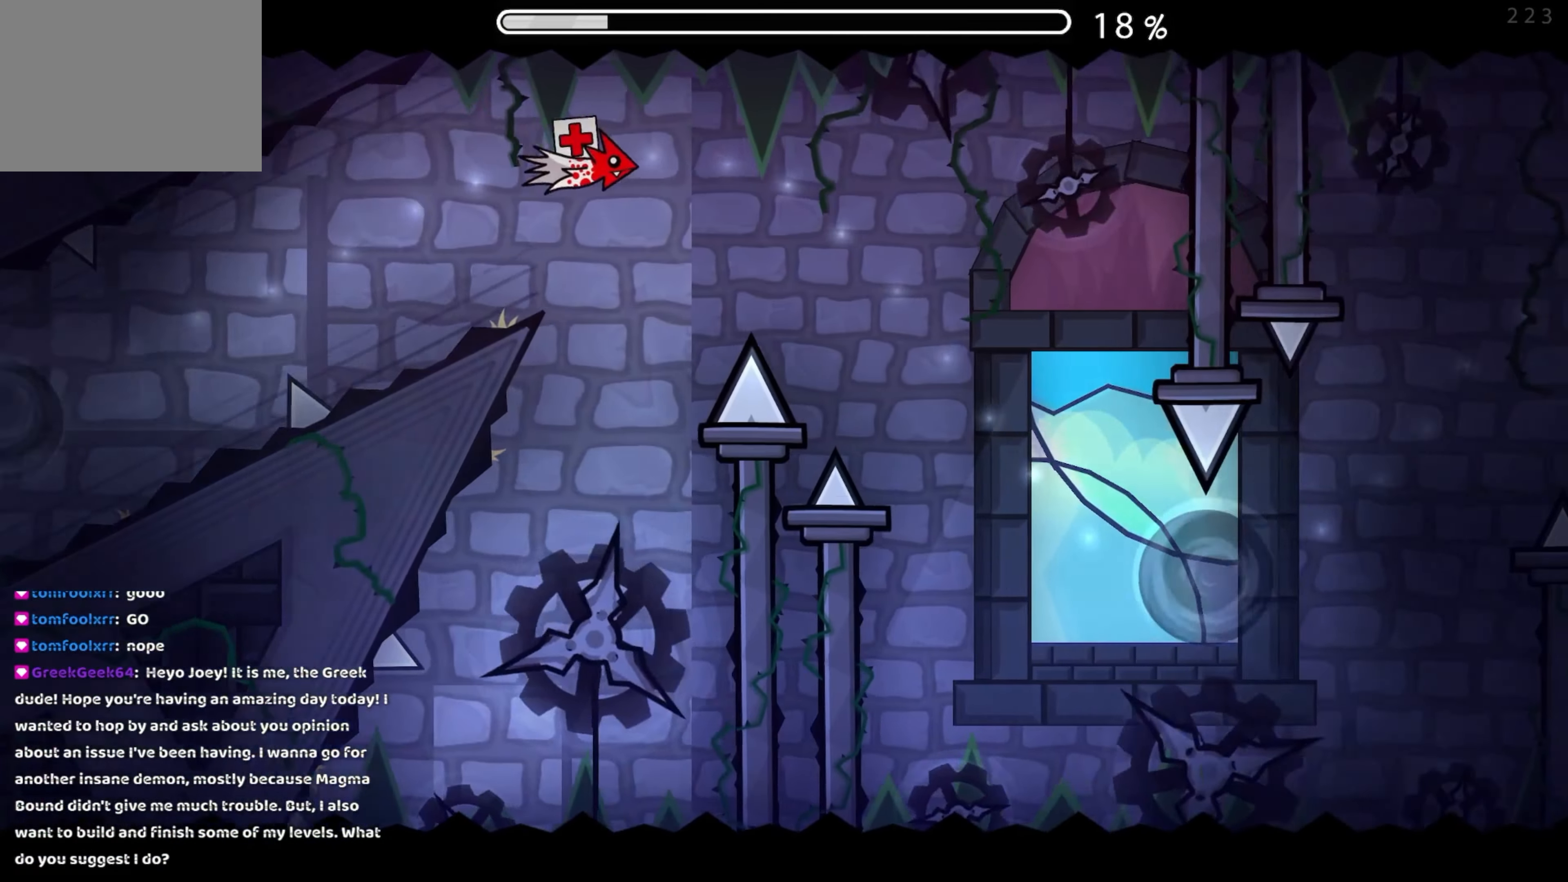
{"buttons": [], "events": [[50, "A", "down"], [133, "A", "up"]]}
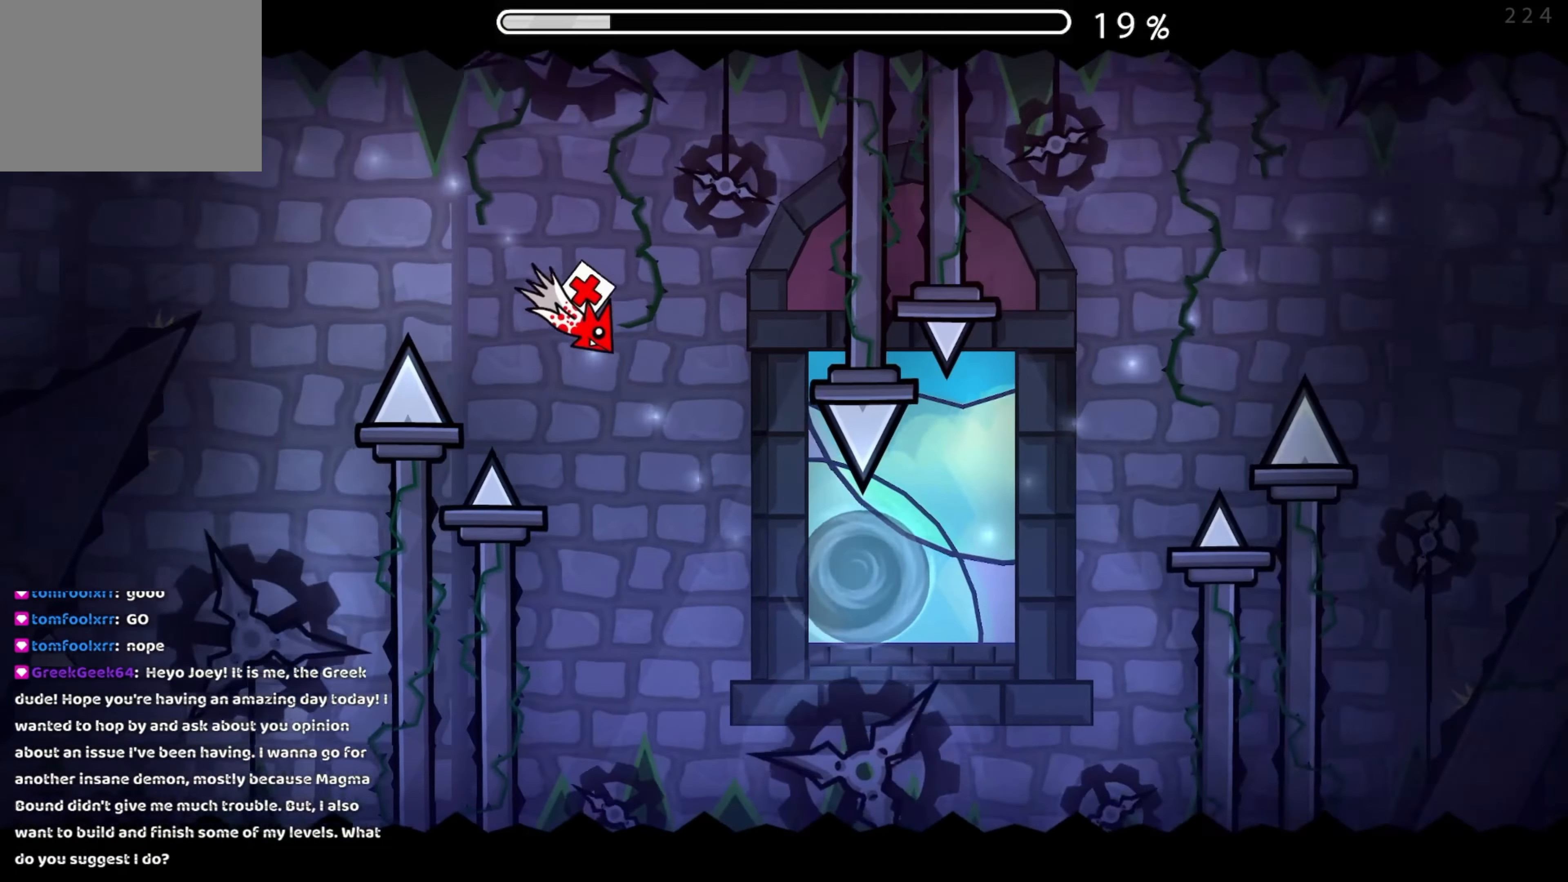
{"buttons": ["A"], "events": [[117, "A", "down"], [400, "A", "up"], [450, "A", "down"]]}
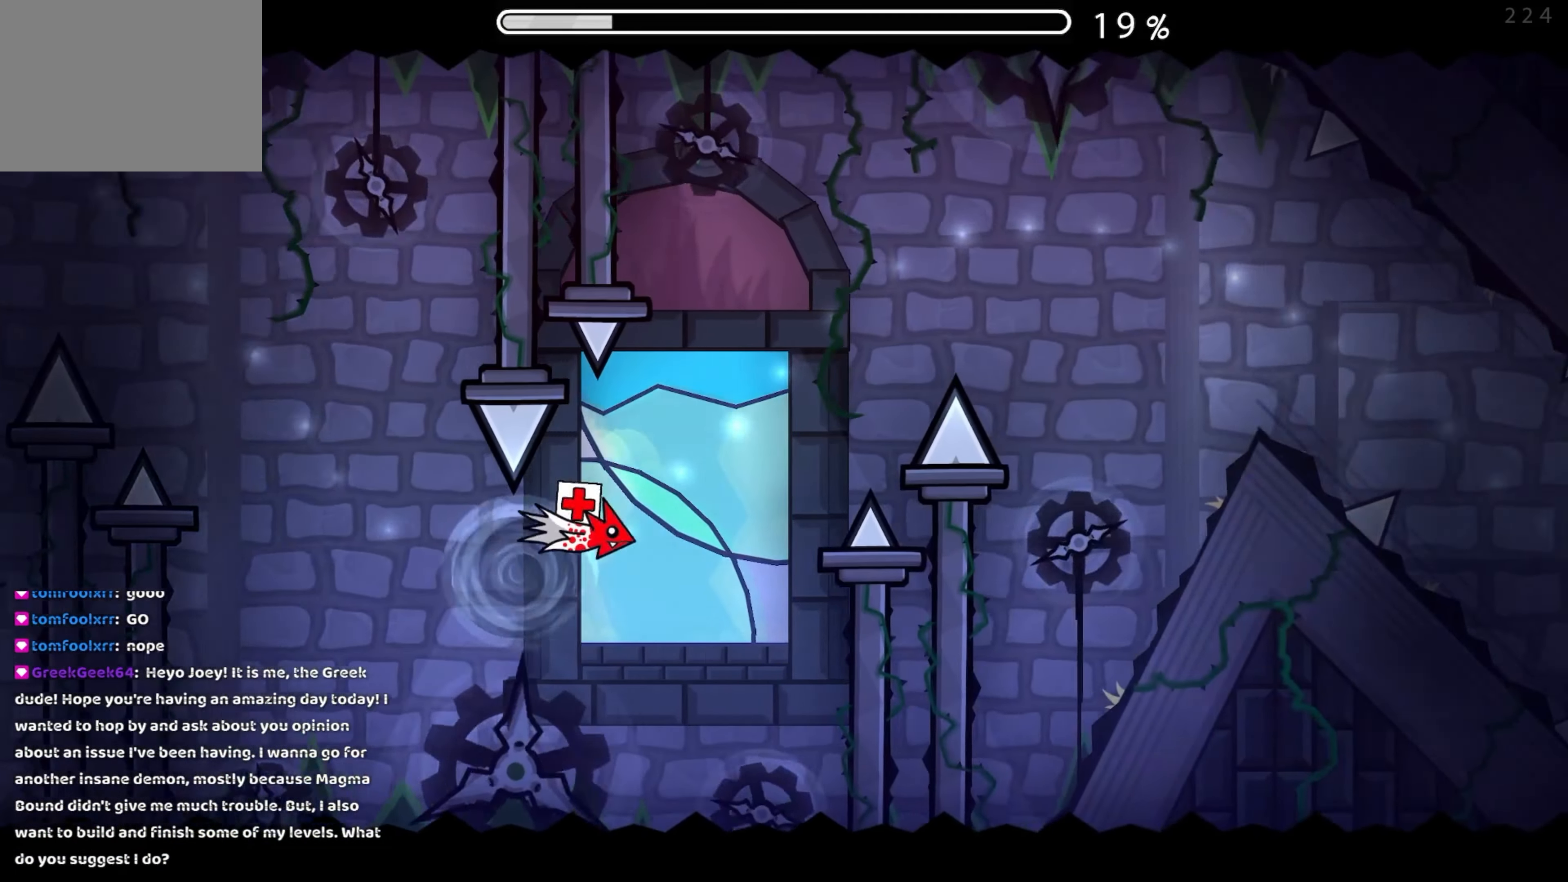
{"buttons": [], "events": [[267, "A", "up"]]}
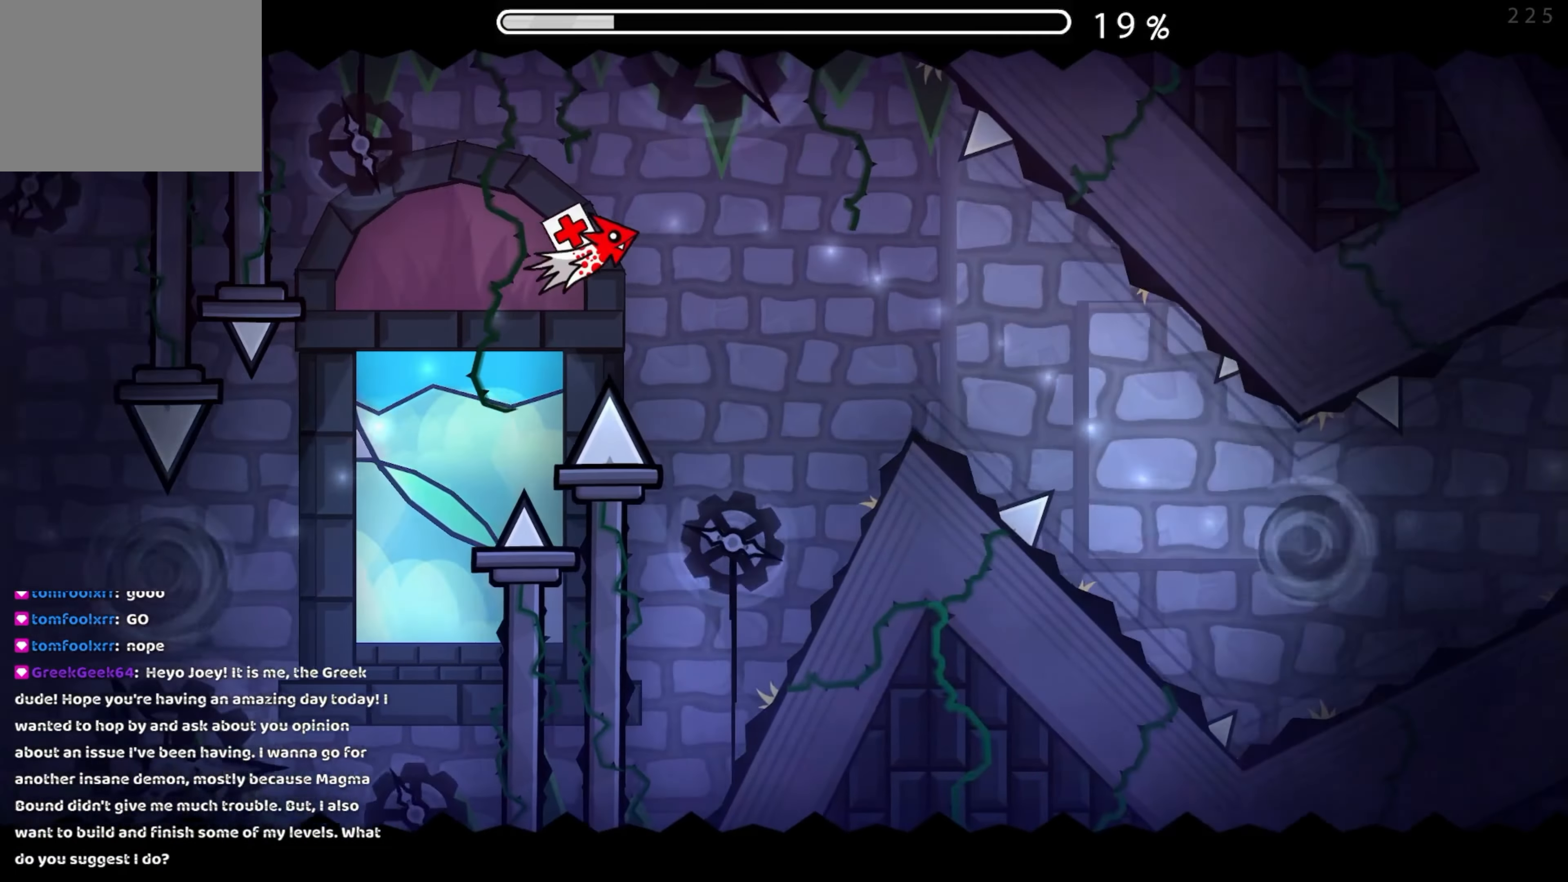
{"buttons": [], "events": [[200, "A", "down"], [317, "A", "up"]]}
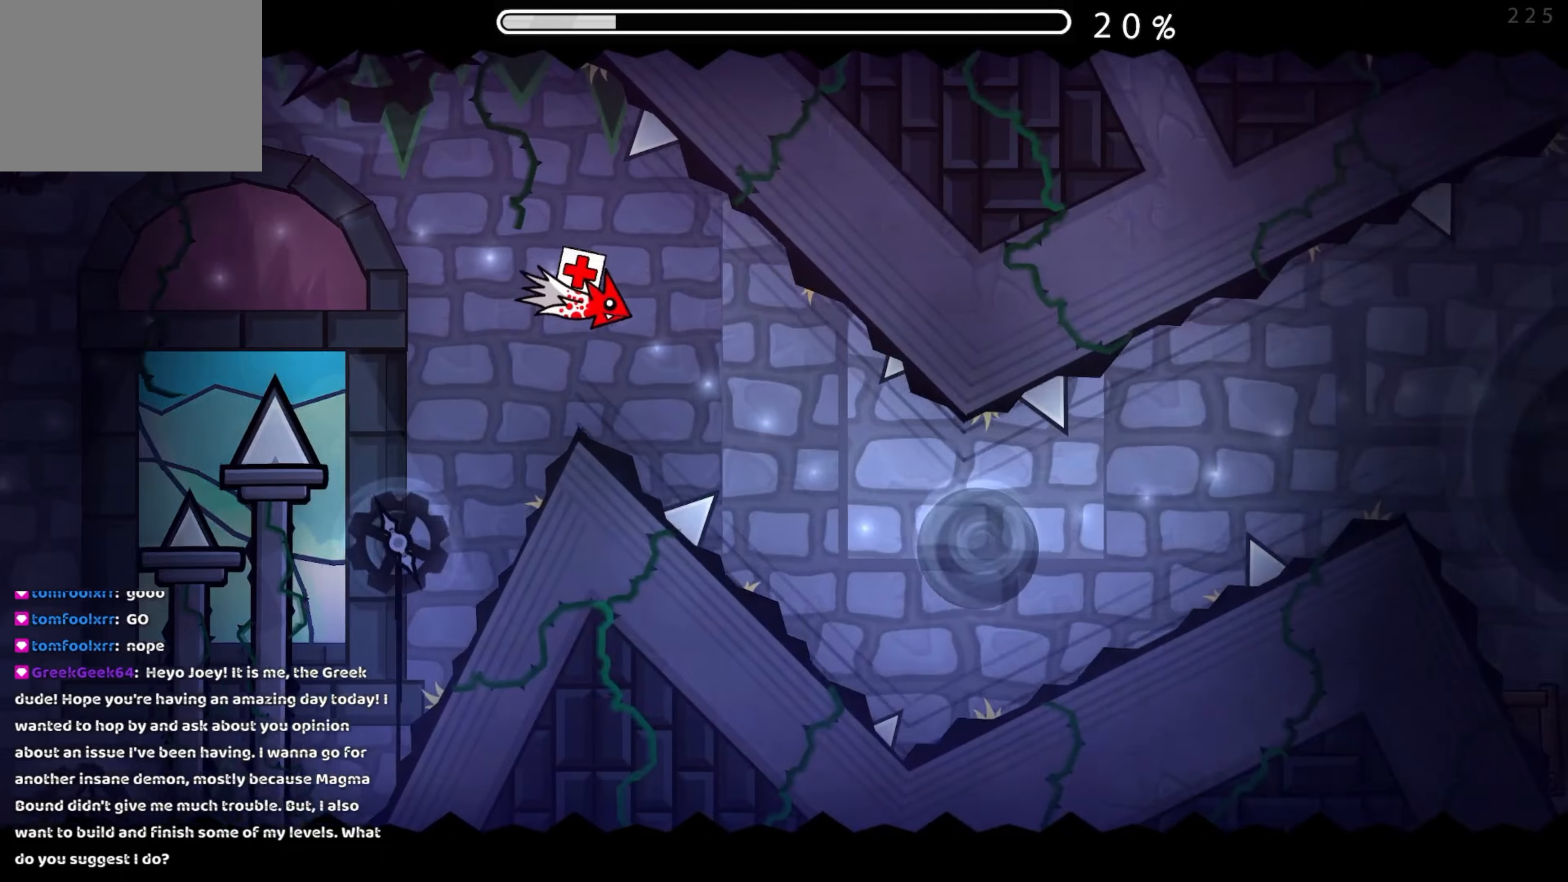
{"buttons": ["A"], "events": [[184, "A", "down"], [267, "A", "up"], [367, "A", "down"]]}
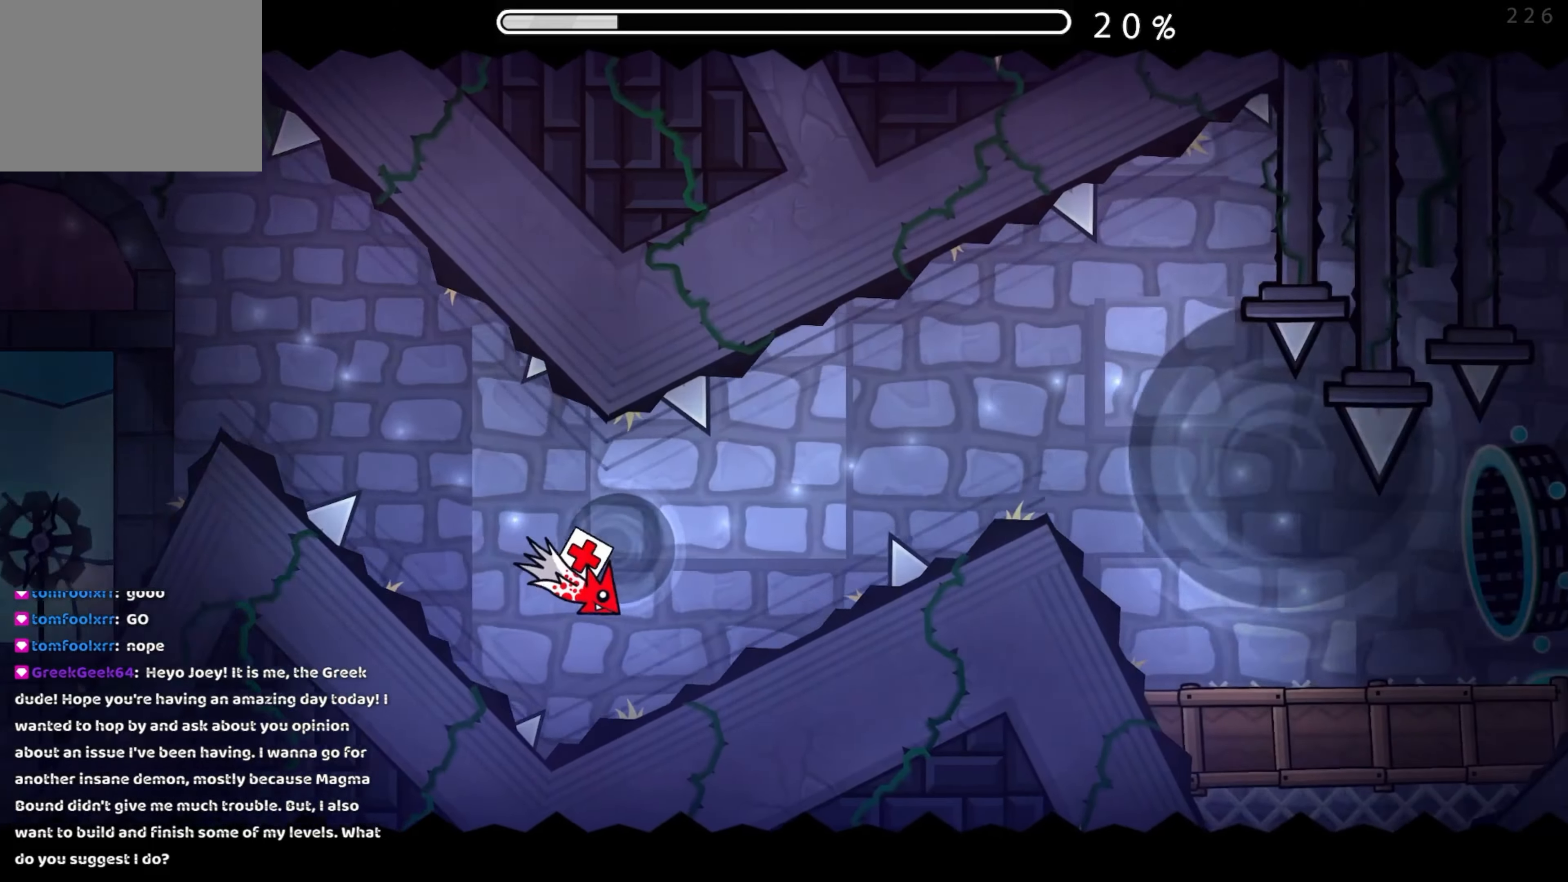
{"buttons": [], "events": [[134, "A", "up"], [184, "A", "down"], [367, "A", "up"]]}
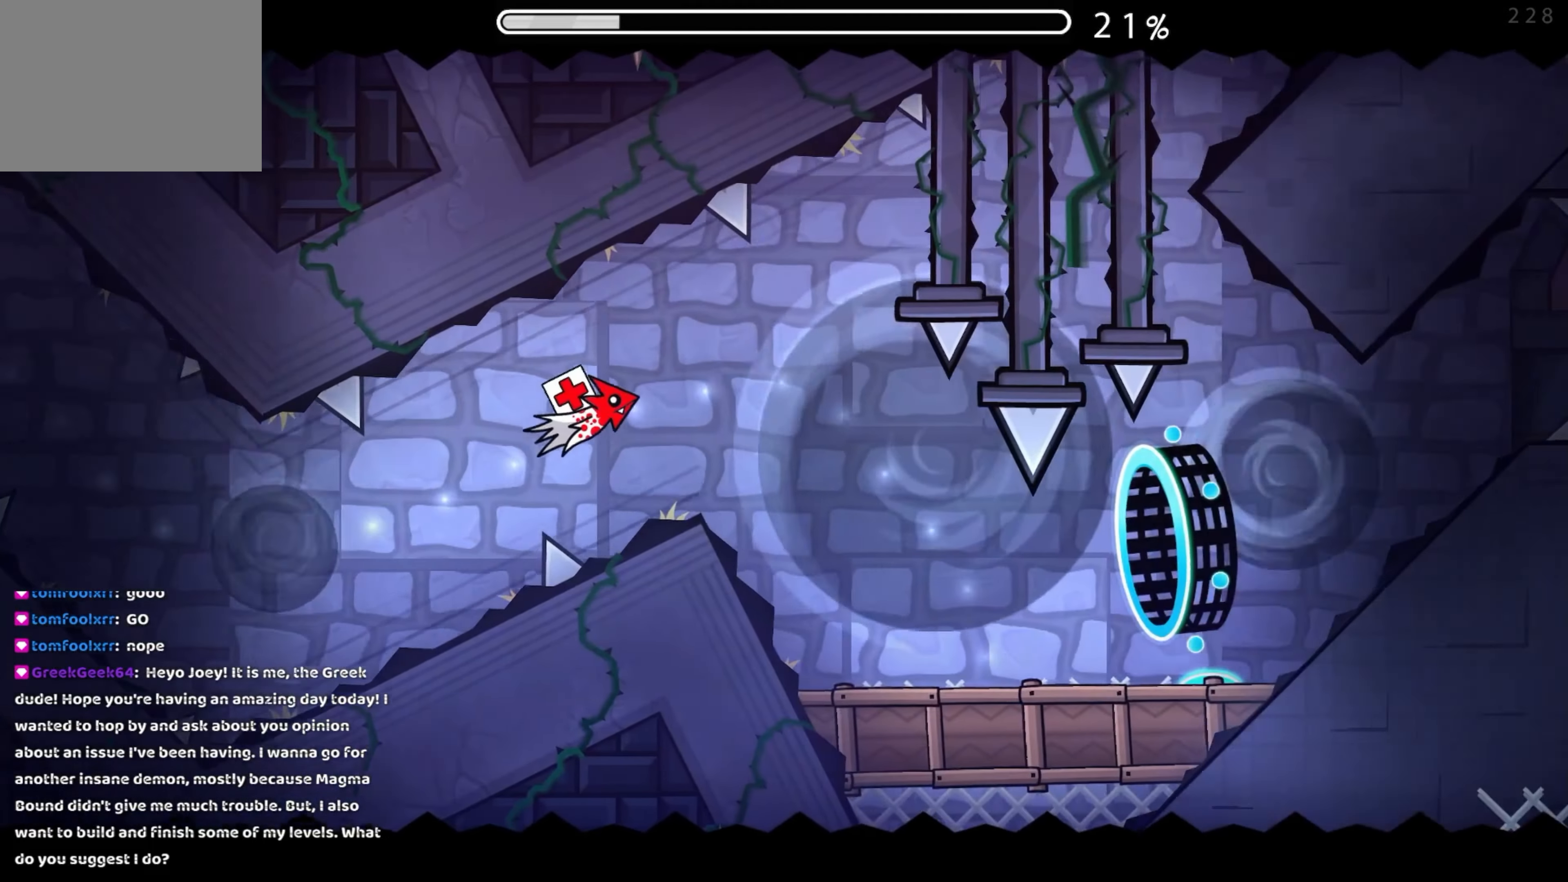
{"buttons": [], "events": [[67, "A", "down"], [134, "A", "up"]]}
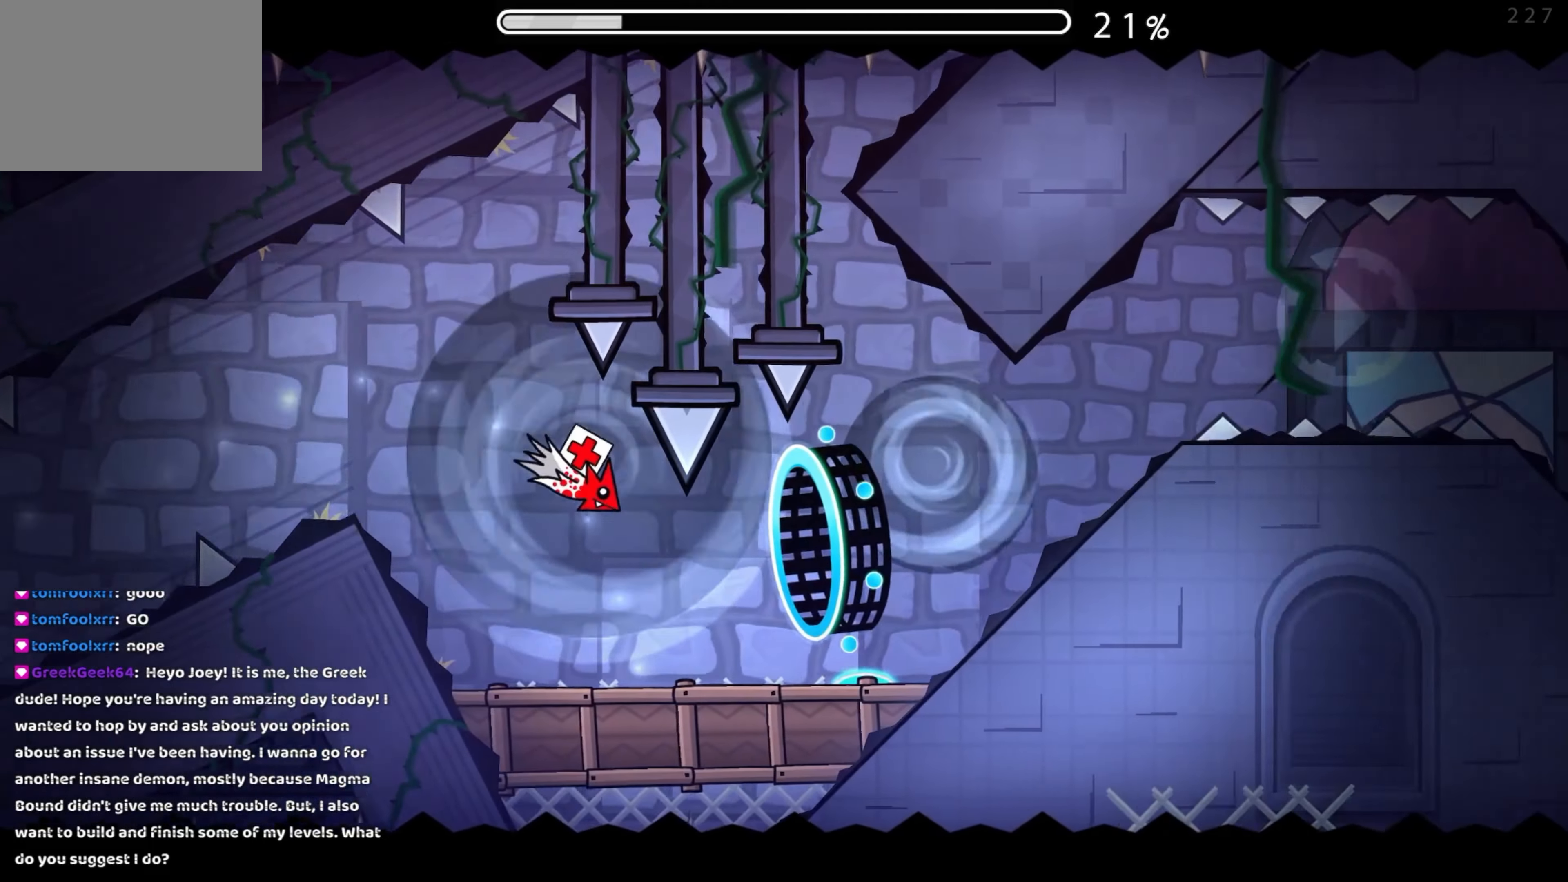
{"buttons": [], "events": [[134, "A", "down"], [500, "A", "up"]]}
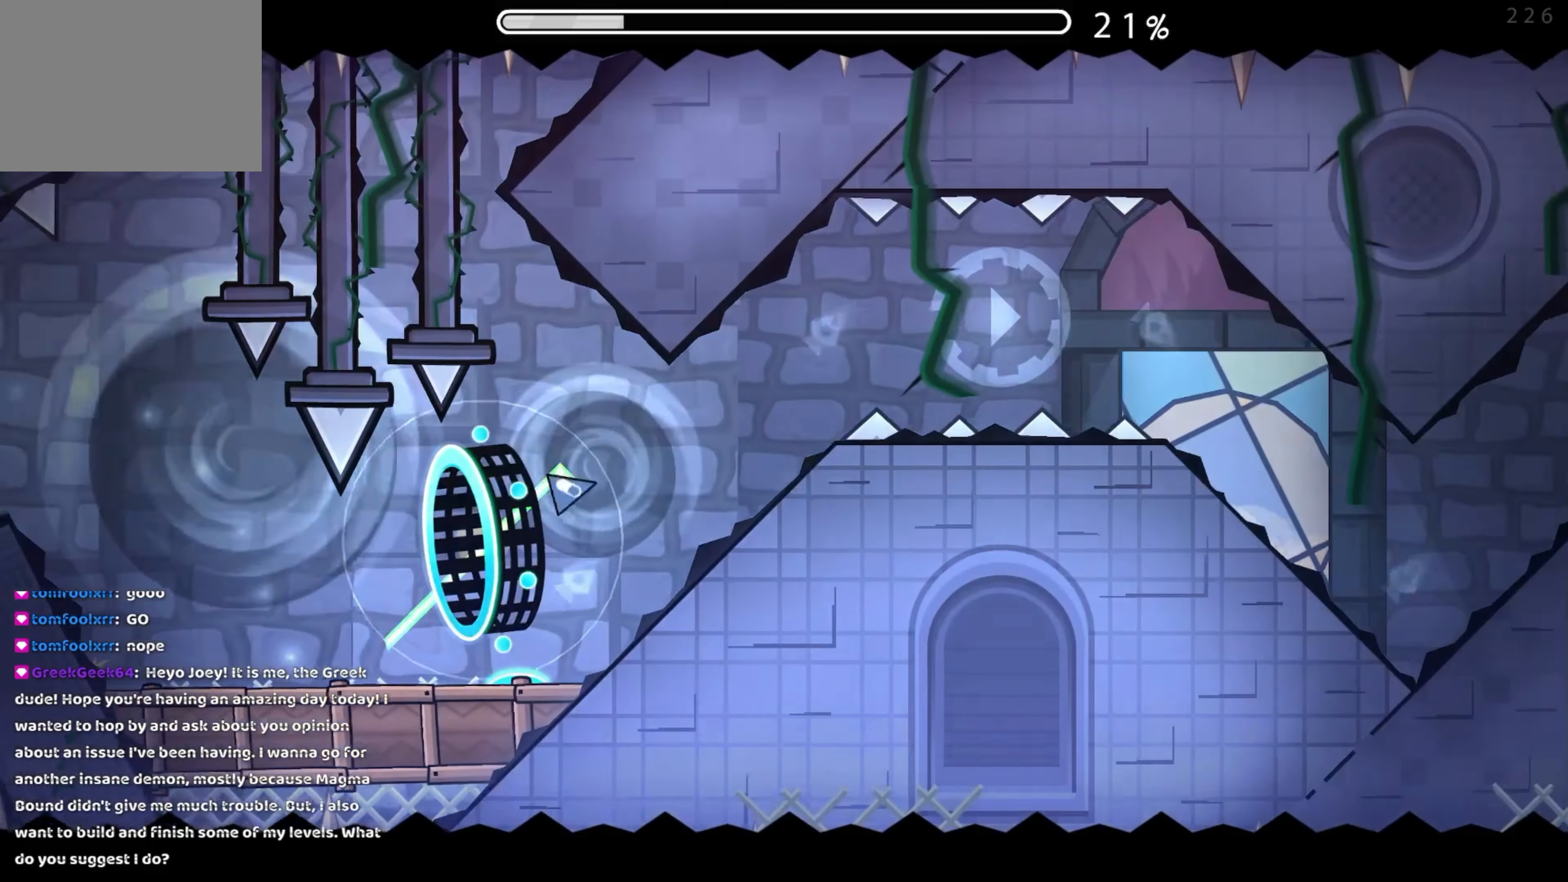
{"buttons": [], "events": [[84, "A", "down"], [434, "A", "up"]]}
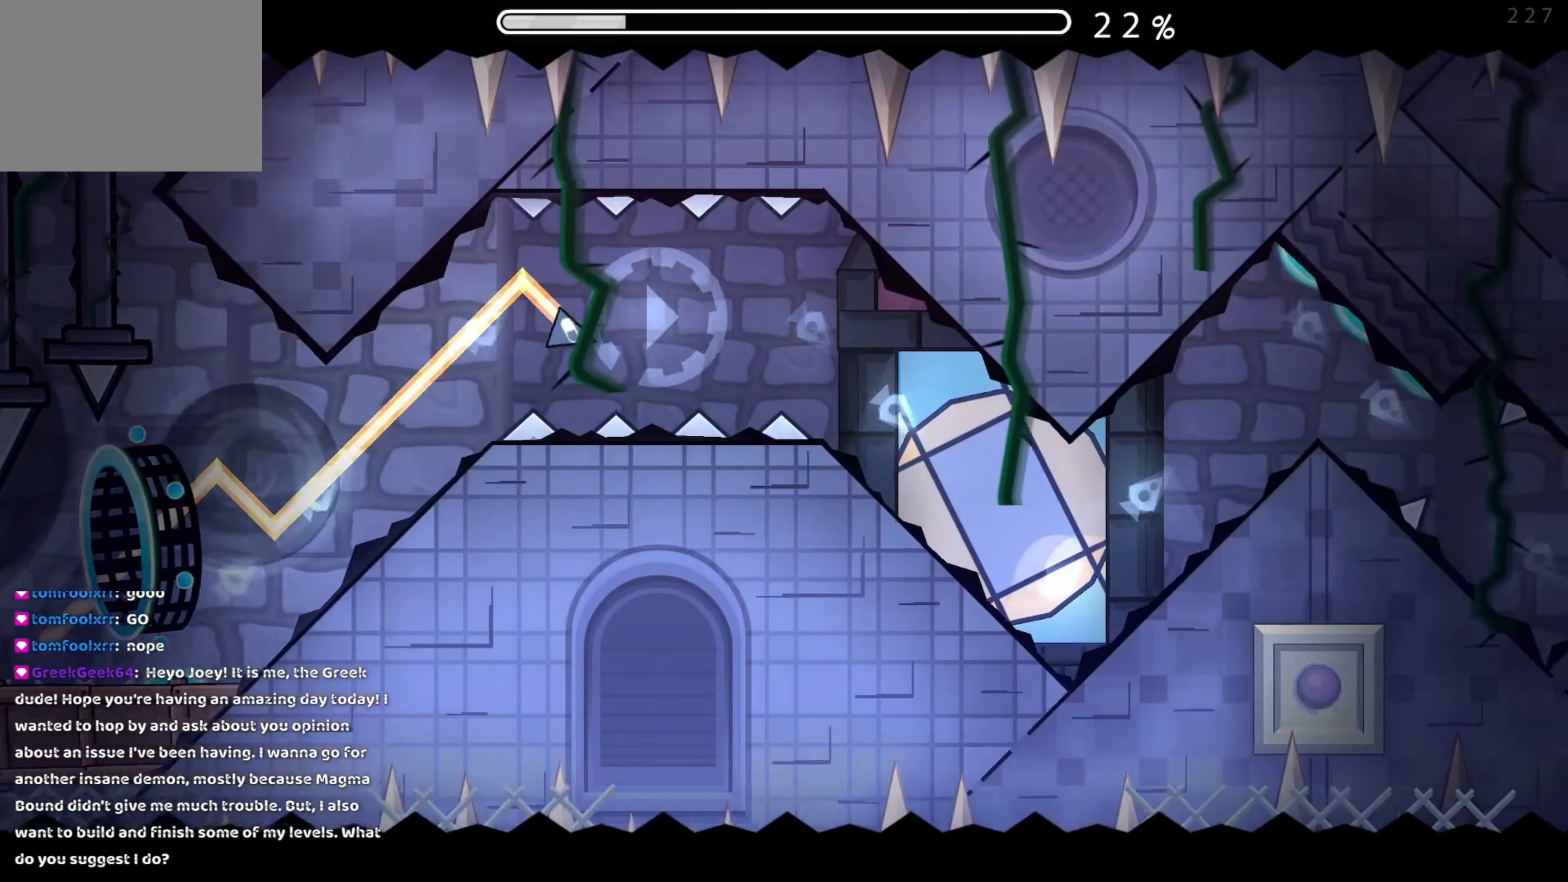
{"buttons": [], "events": [[34, "A", "down"], [117, "A", "up"], [217, "A", "down"], [284, "A", "up"]]}
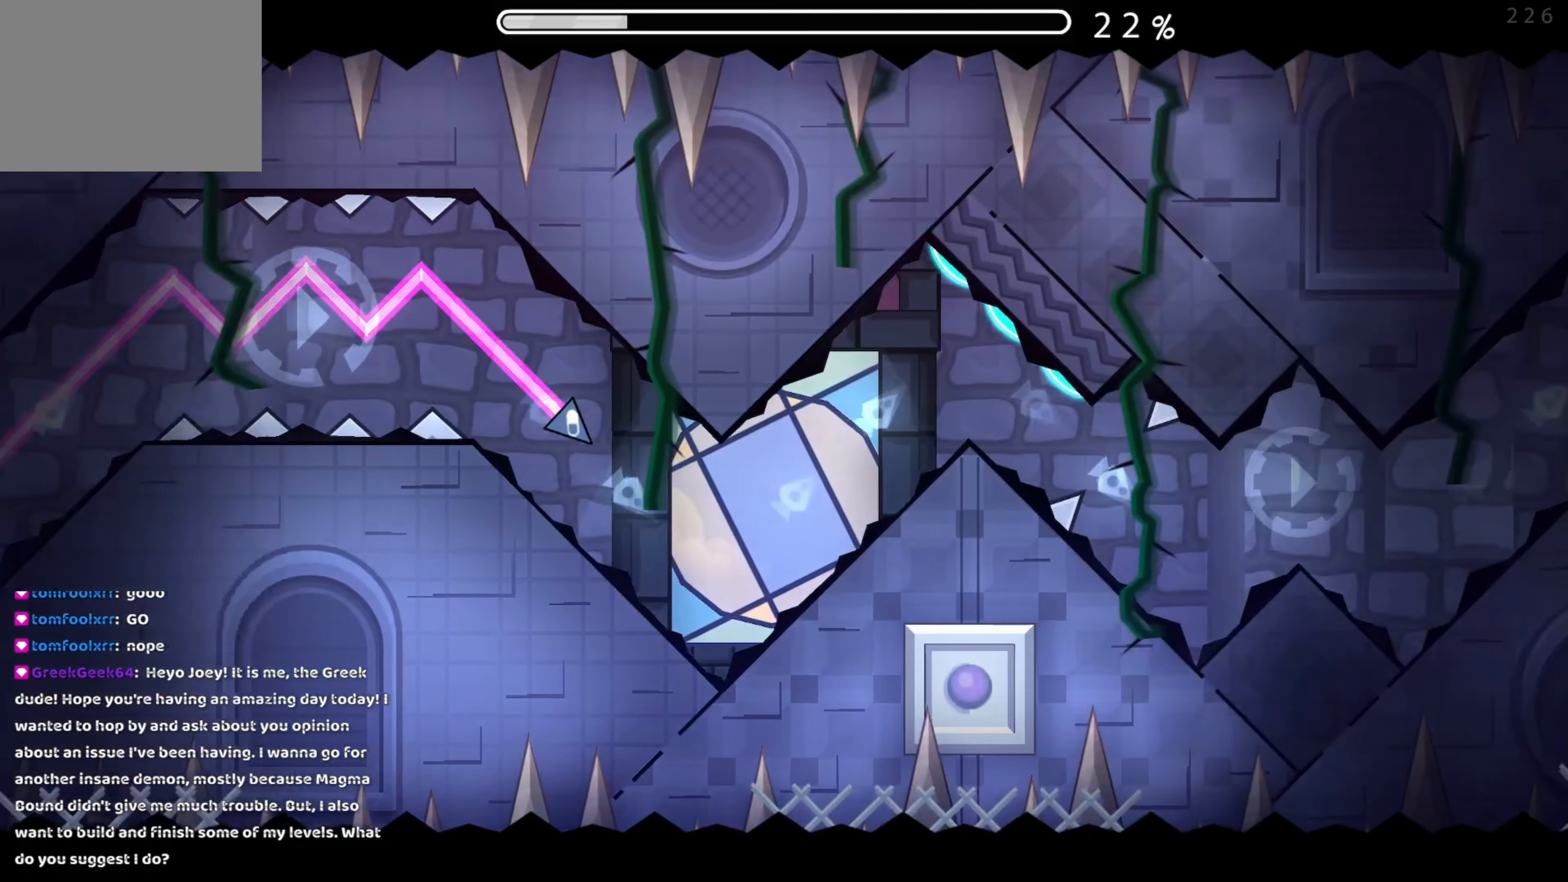
{"buttons": ["A"], "events": [[184, "A", "down"]]}
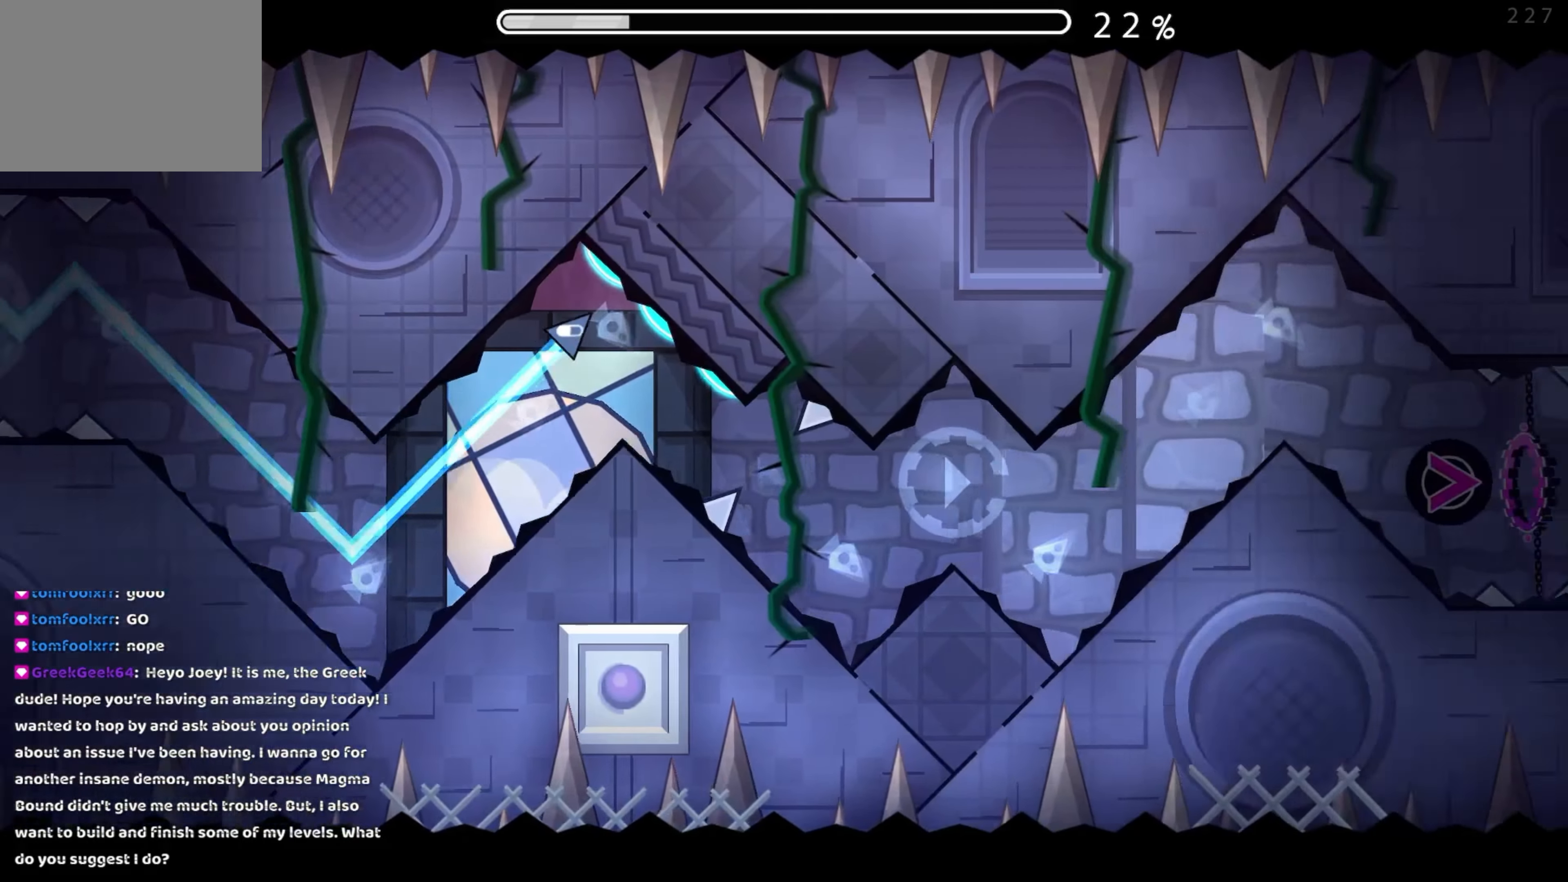
{"buttons": ["A"], "events": [[50, "A", "up"], [417, "A", "down"]]}